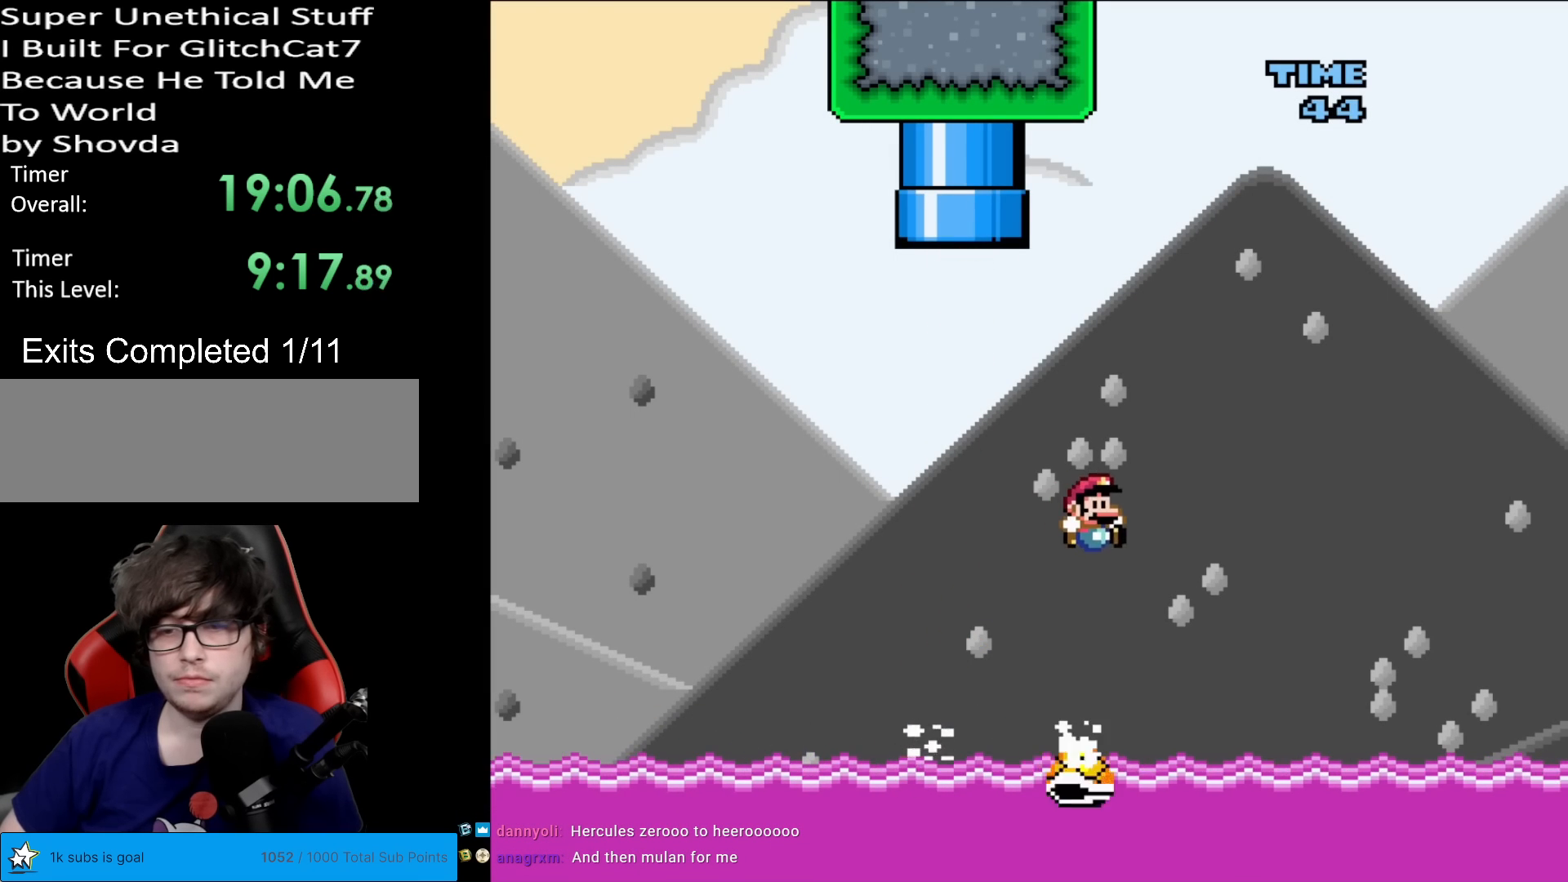
Gameplay with a controller (Nintendo layout); each line is a JSON object with the inputs held at the frame after it. "events" lists button and stick changes between this image and that frame as [ms after this image, input, new state], when the widget could be followed in between. Not read: L3 R3.
{"buttons": ["B", "Y", "DPAD_RIGHT"], "events": [[150, "B", "down"]]}
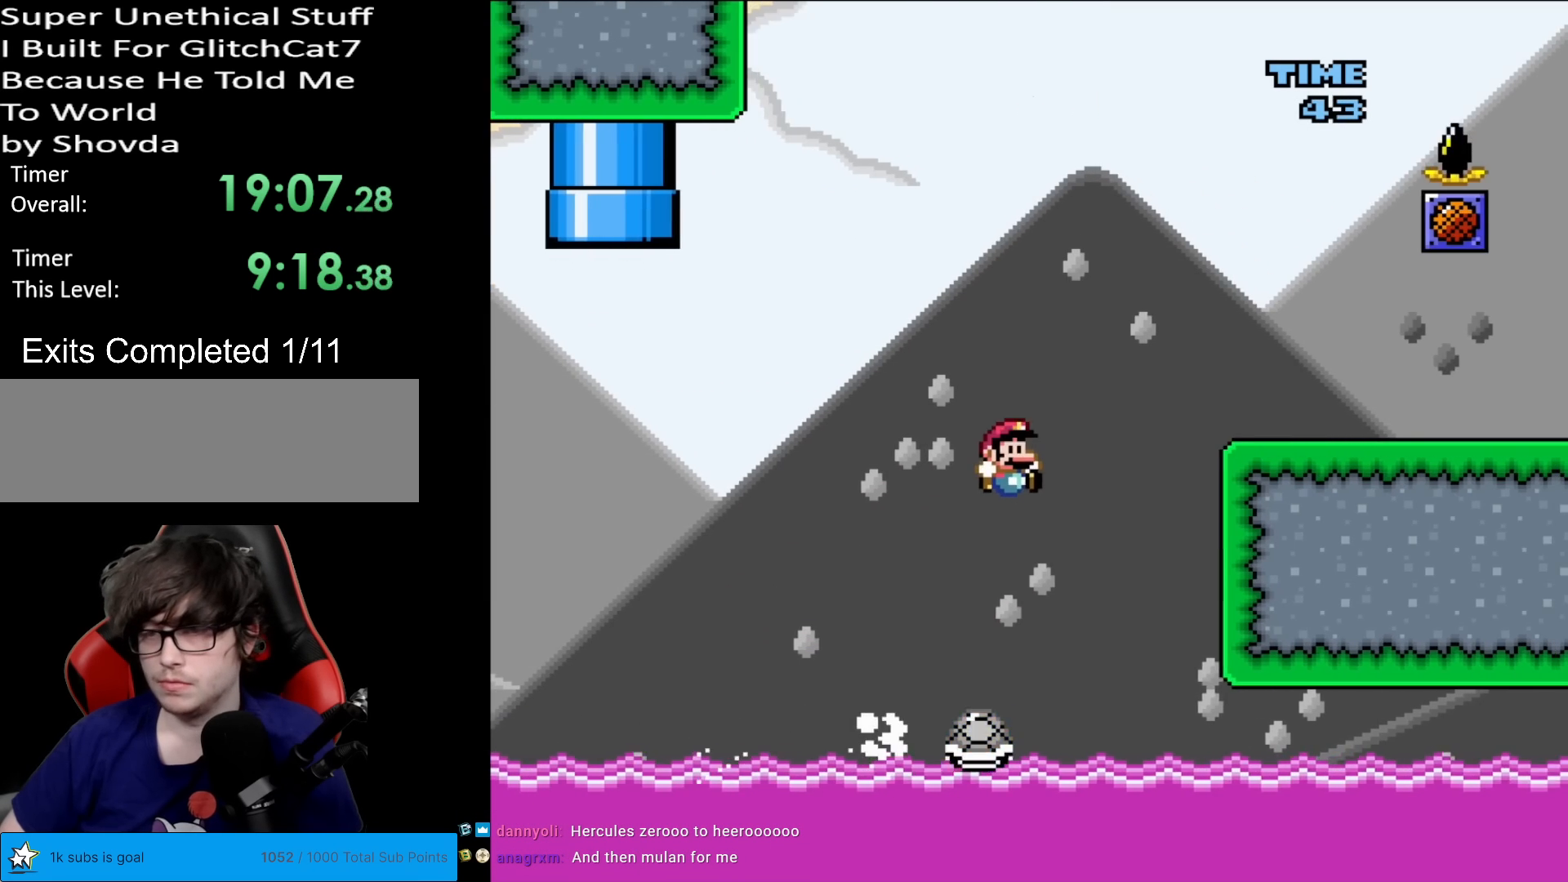
{"buttons": ["A", "X", "DPAD_LEFT"], "events": [[351, "B", "up"], [368, "Y", "up"], [418, "X", "down"], [468, "A", "down"], [468, "DPAD_RIGHT", "up"], [484, "DPAD_LEFT", "down"]]}
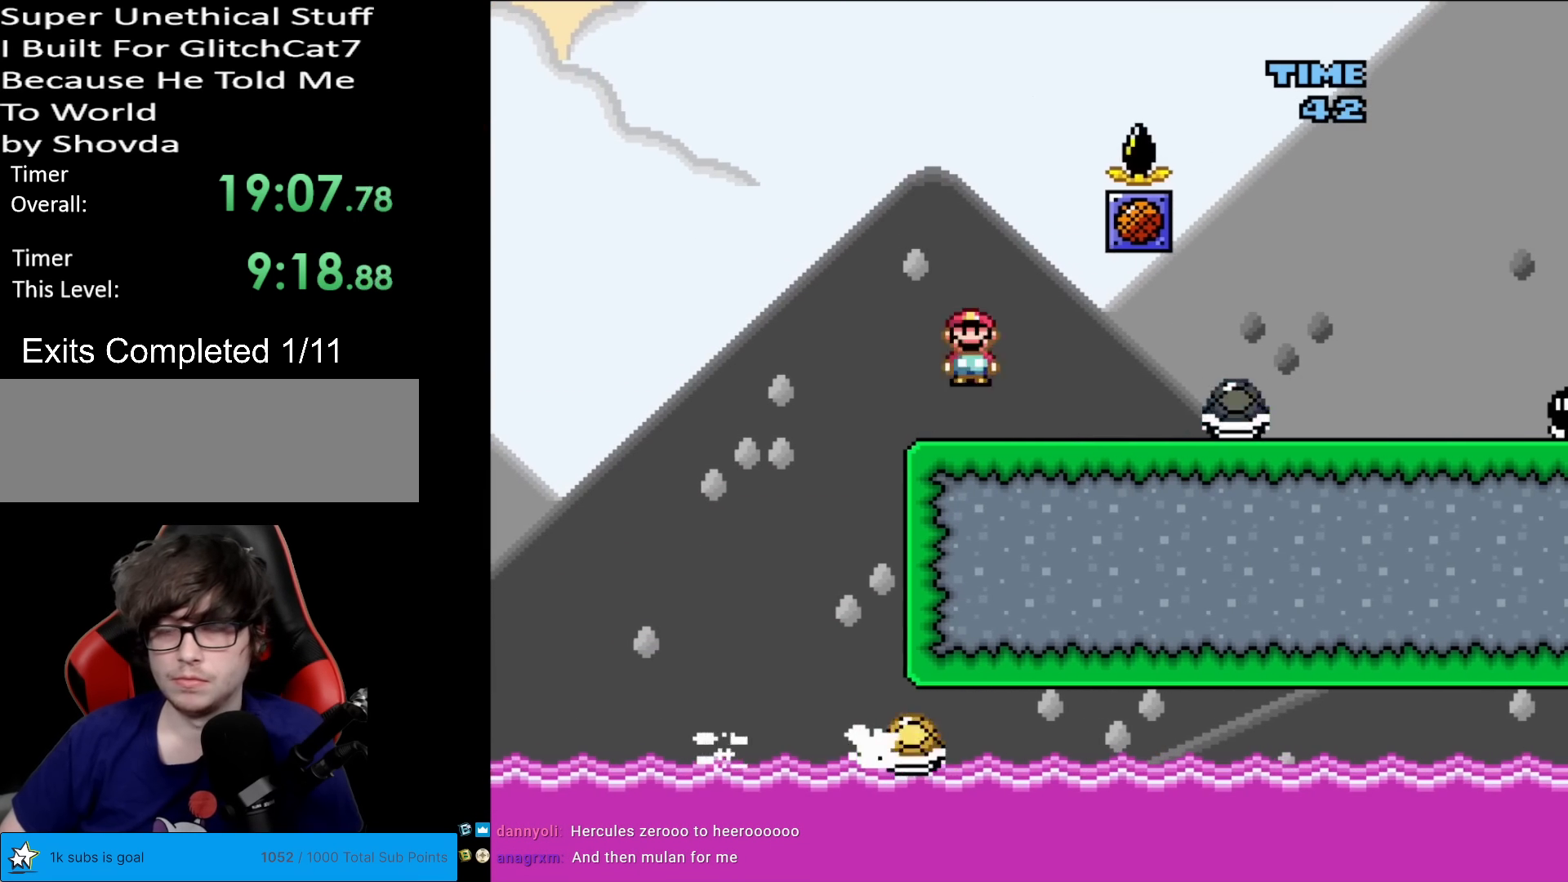
{"buttons": ["Y", "DPAD_RIGHT"], "events": [[33, "A", "up"], [83, "X", "up"], [100, "DPAD_LEFT", "up"], [100, "Y", "down"], [184, "DPAD_RIGHT", "down"]]}
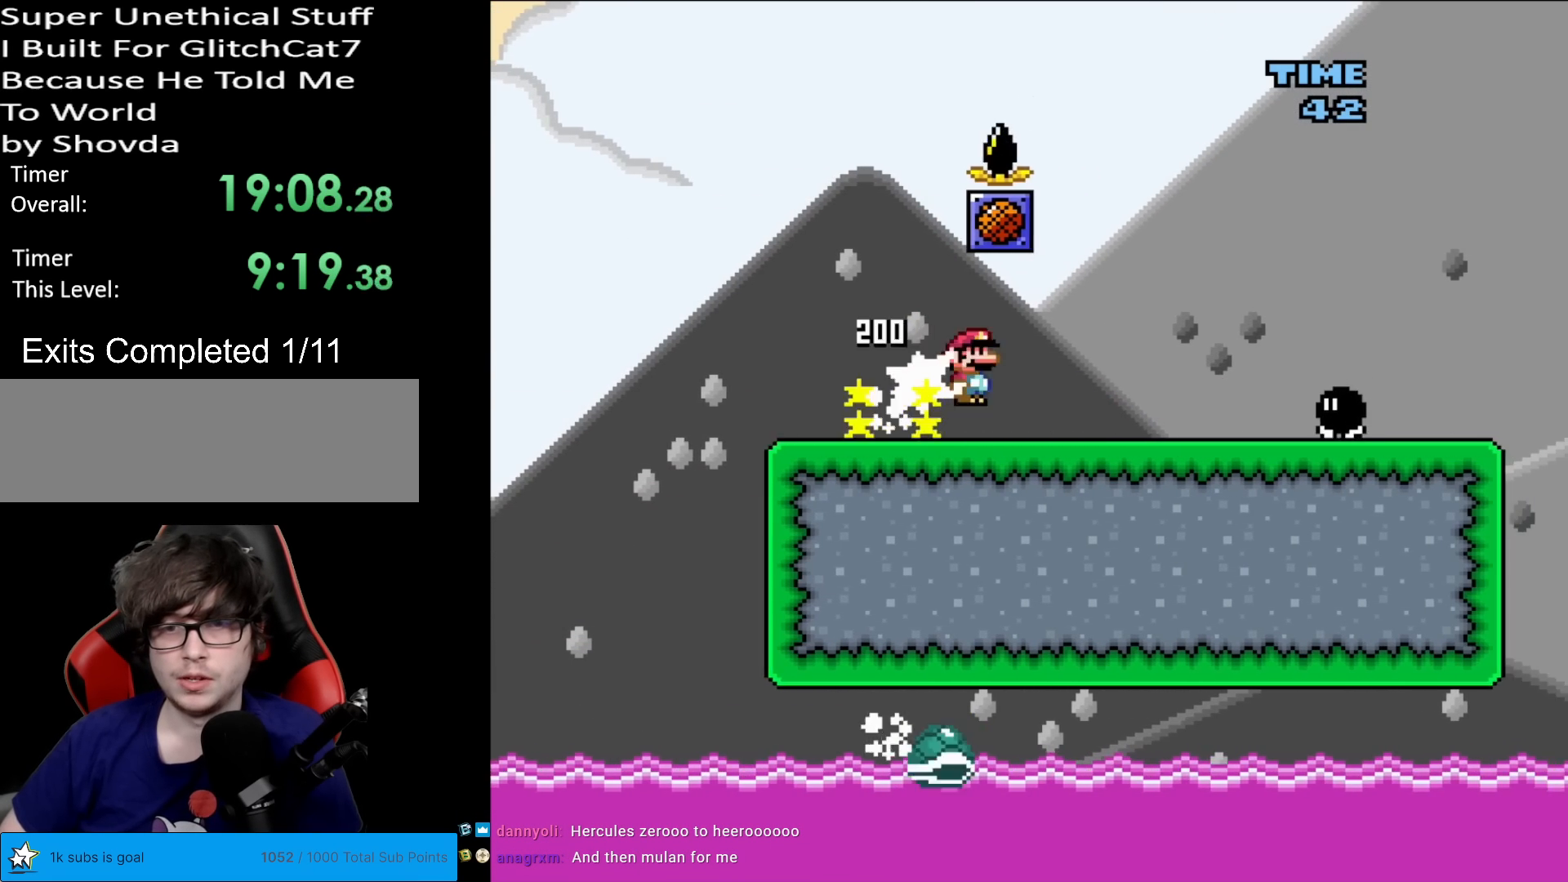
{"buttons": ["Y", "DPAD_LEFT"], "events": [[167, "B", "down"], [201, "B", "up"], [384, "DPAD_RIGHT", "up"], [401, "DPAD_LEFT", "down"]]}
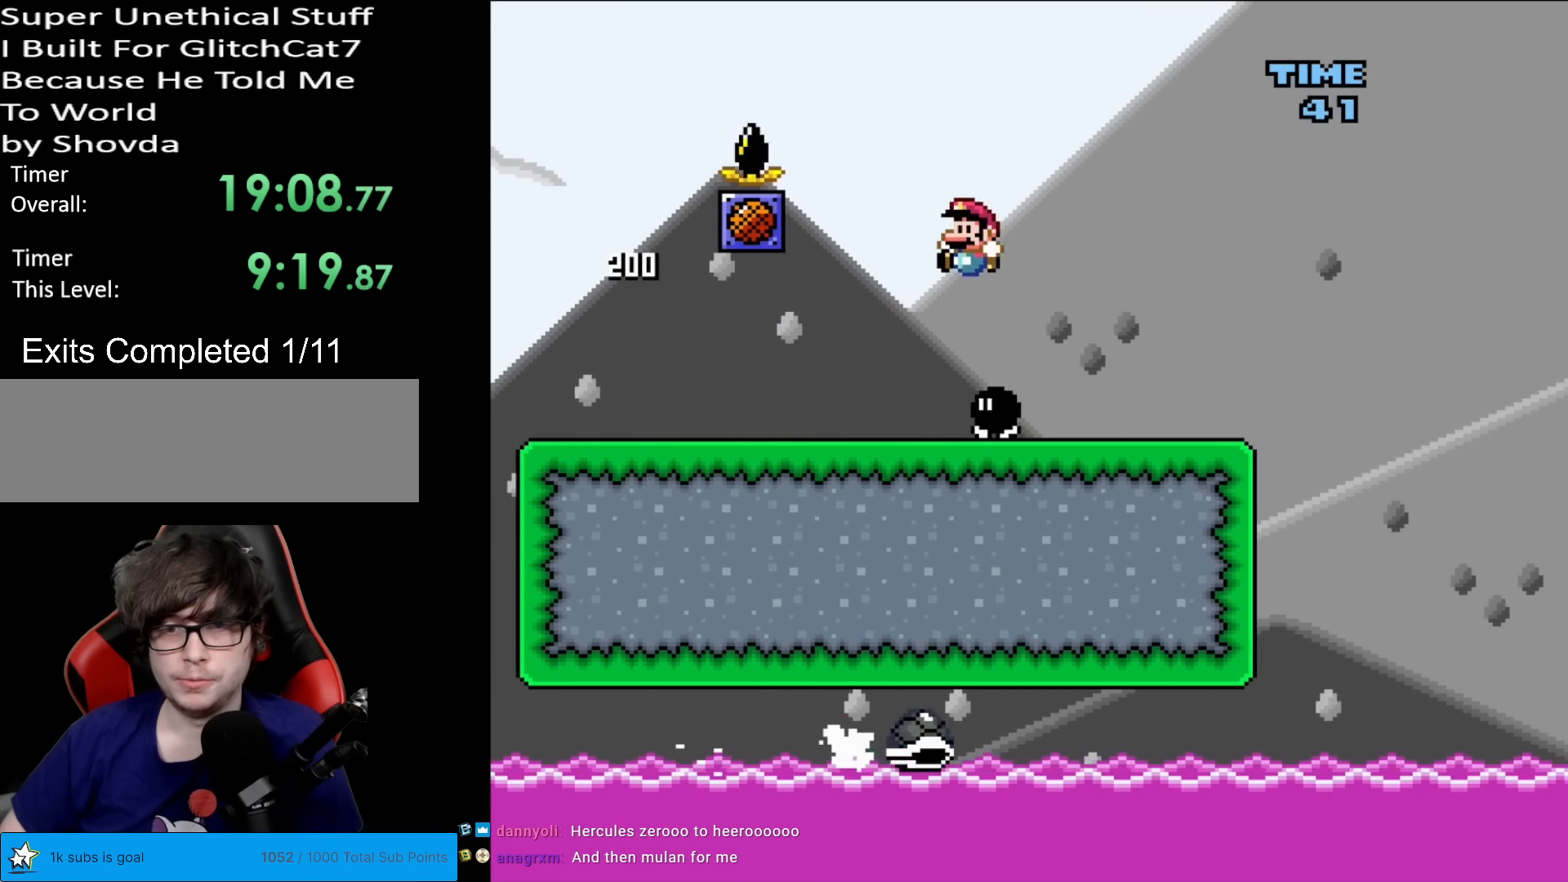
{"buttons": ["Y", "DPAD_RIGHT"], "events": [[83, "DPAD_LEFT", "up"], [183, "DPAD_RIGHT", "down"]]}
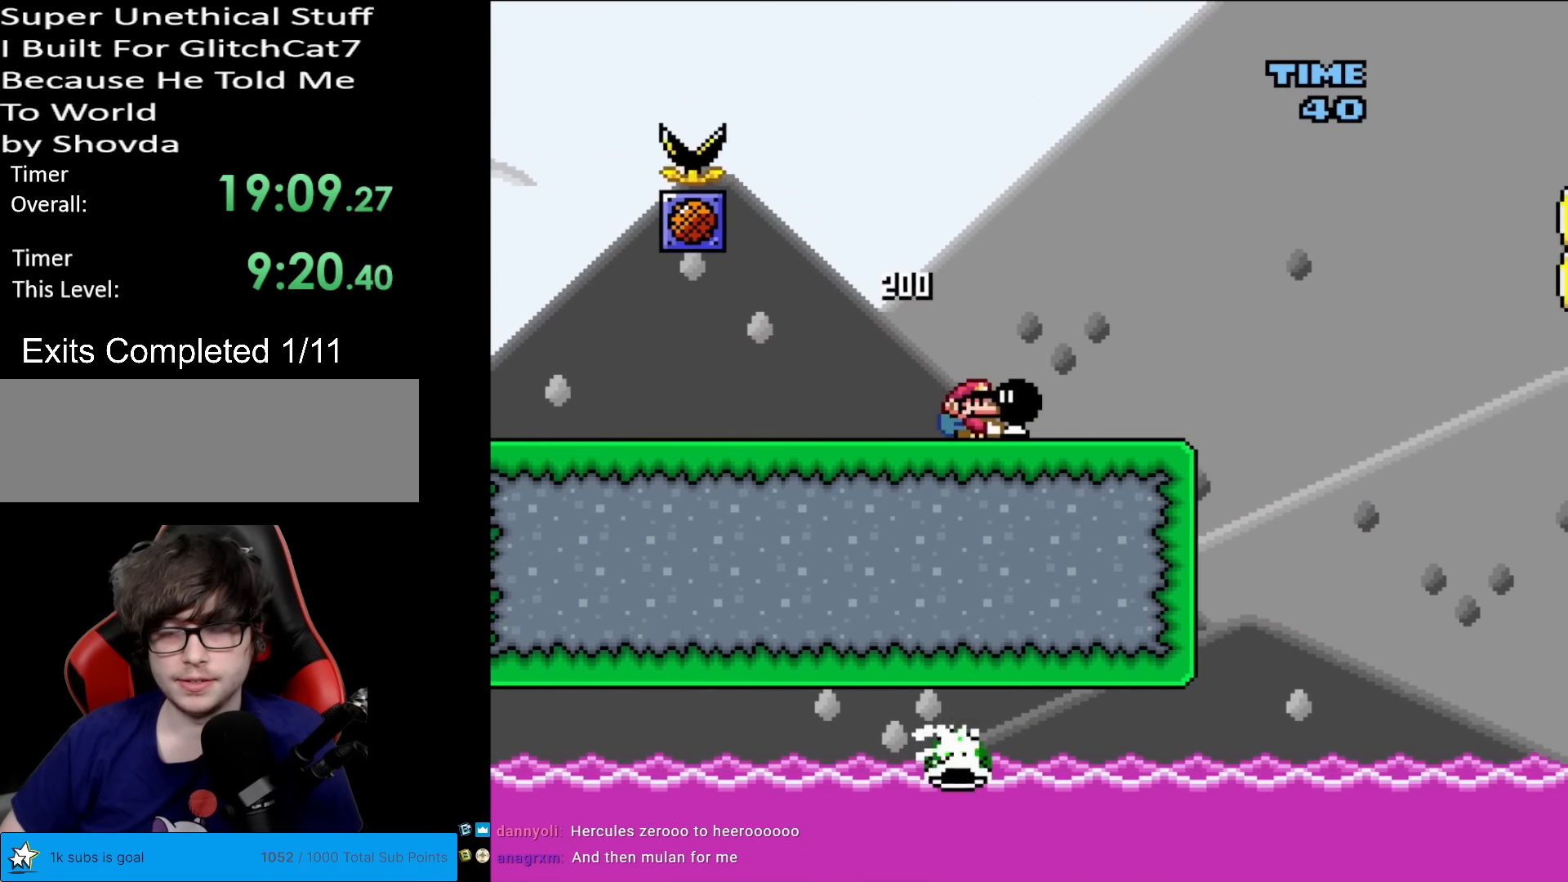
{"buttons": ["B", "Y", "DPAD_RIGHT"], "events": [[284, "B", "down"]]}
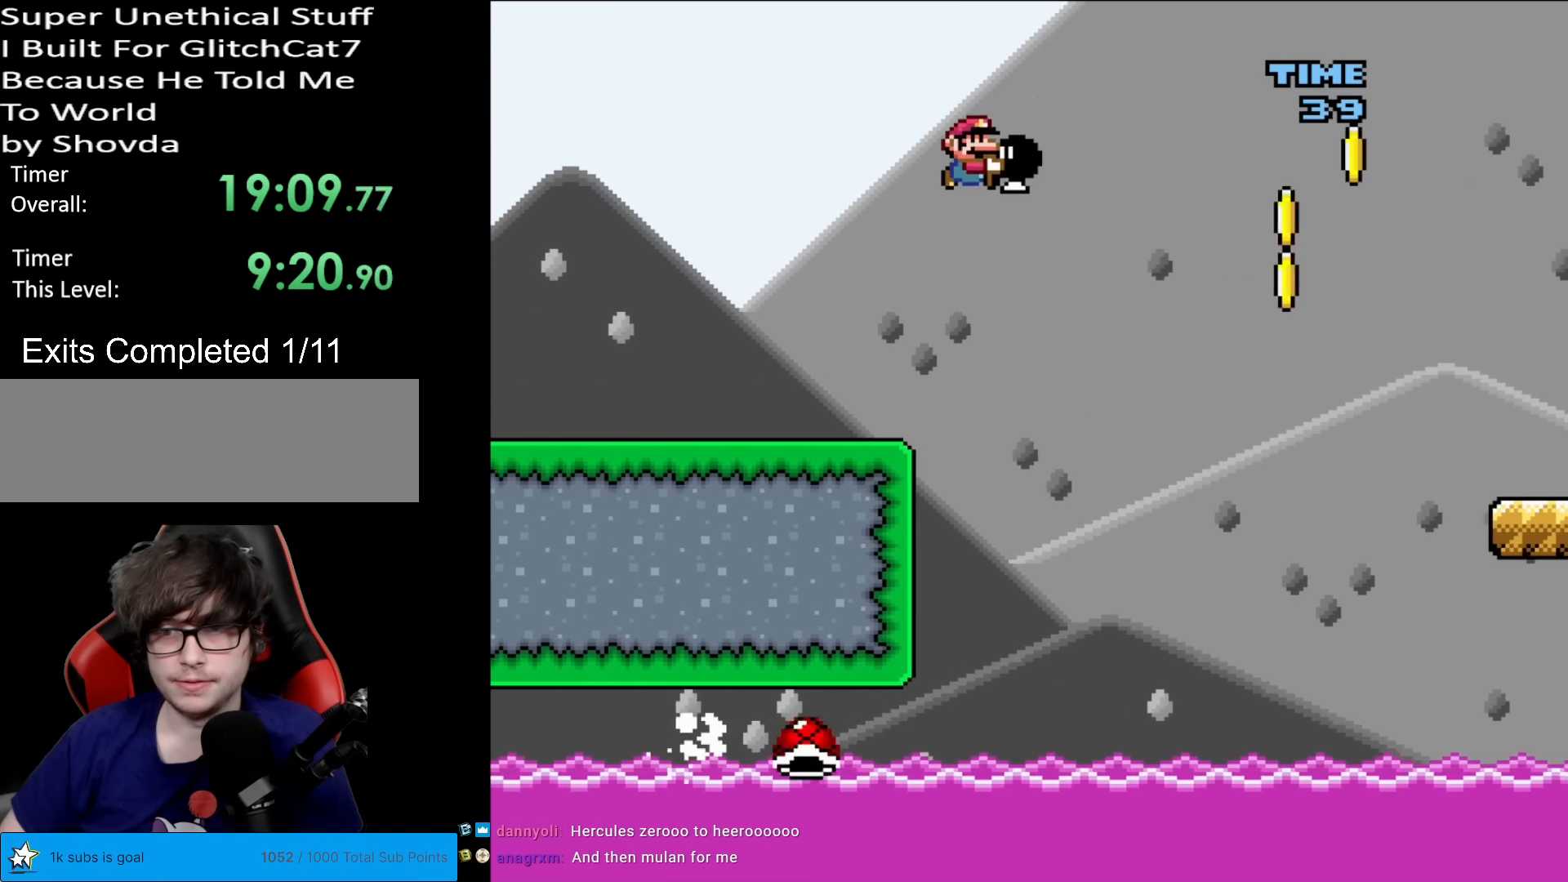
{"buttons": ["Y", "DPAD_LEFT"], "events": [[234, "Y", "up"], [334, "Y", "down"], [417, "B", "up"], [450, "DPAD_RIGHT", "up"], [467, "DPAD_UP", "down"], [484, "DPAD_LEFT", "down"], [484, "DPAD_UP", "up"]]}
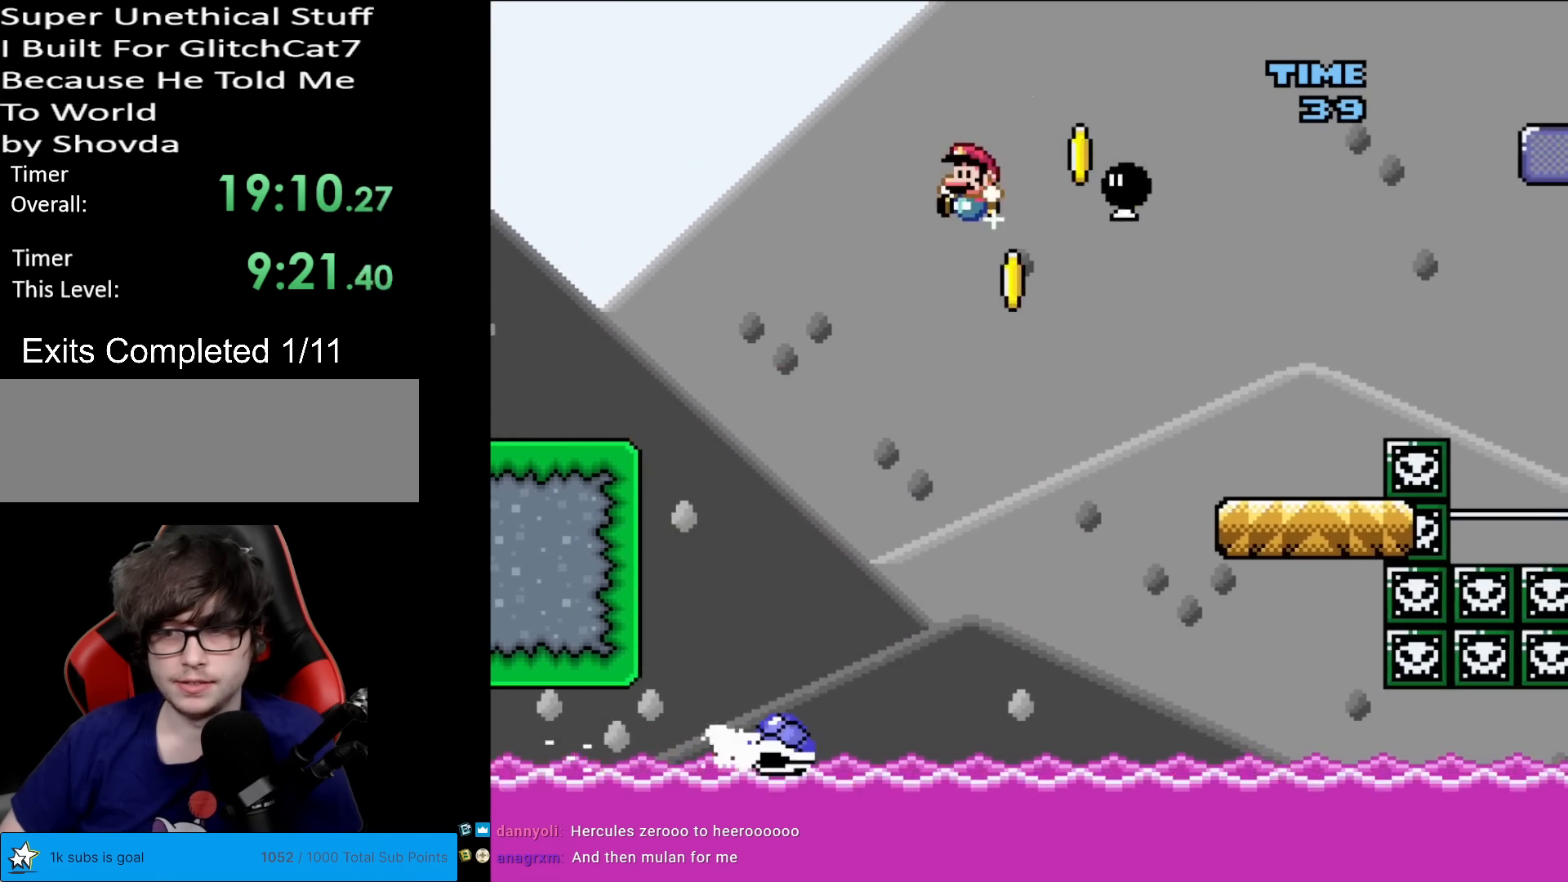
{"buttons": ["B", "Y"], "events": [[217, "DPAD_LEFT", "up"], [267, "DPAD_RIGHT", "down"], [317, "B", "down"], [501, "DPAD_RIGHT", "up"]]}
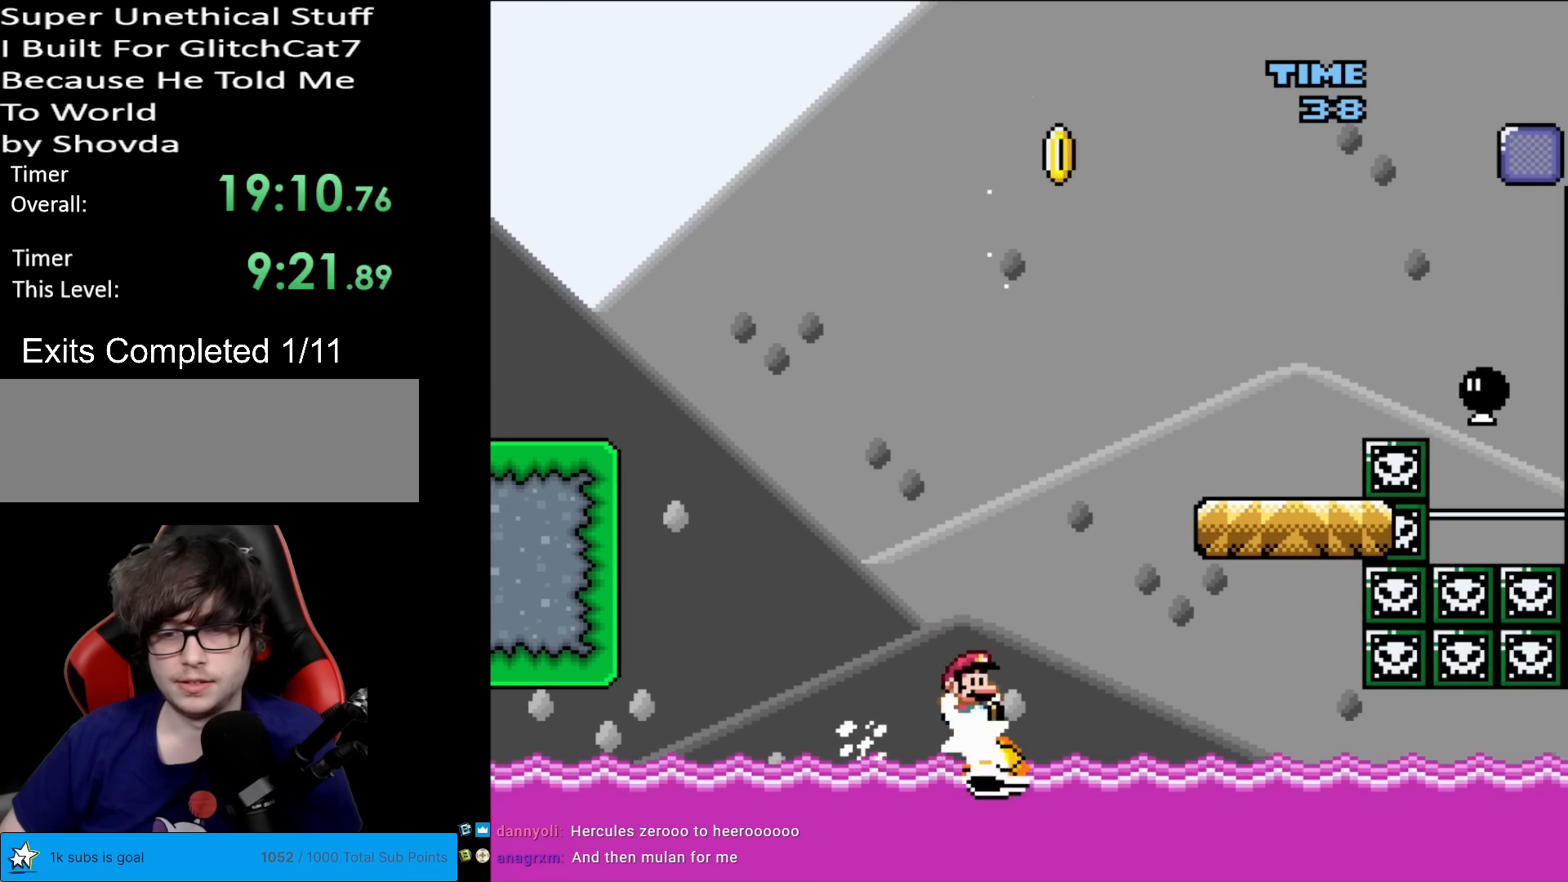
{"buttons": ["B", "Y"], "events": [[117, "DPAD_RIGHT", "down"], [384, "DPAD_RIGHT", "up"]]}
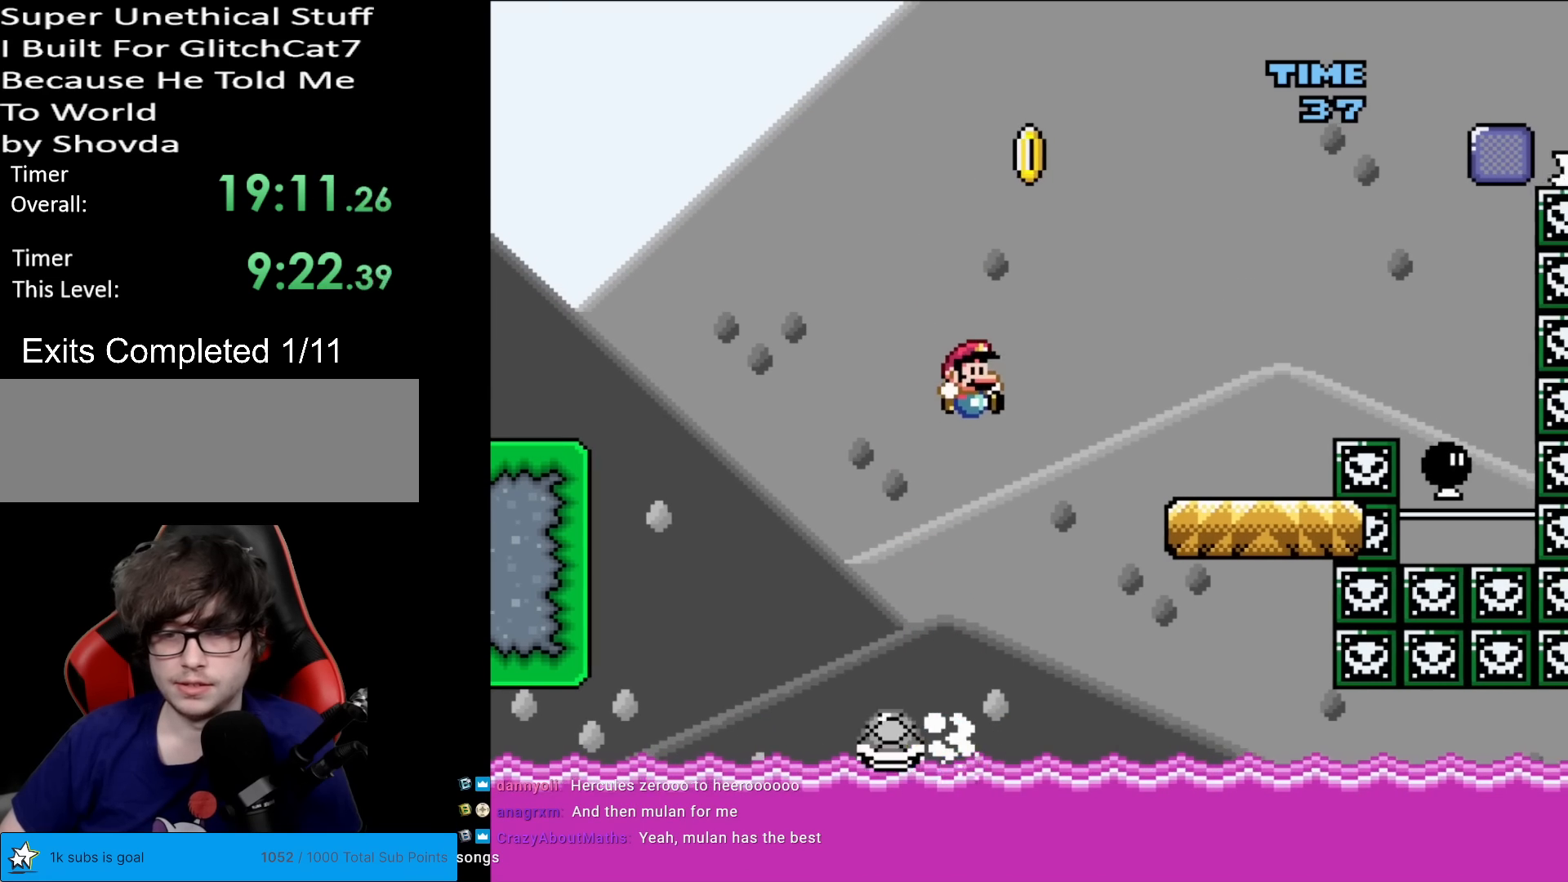
{"buttons": ["B", "Y"], "events": [[67, "DPAD_LEFT", "down"], [217, "DPAD_LEFT", "up"], [301, "DPAD_RIGHT", "down"], [418, "DPAD_RIGHT", "up"]]}
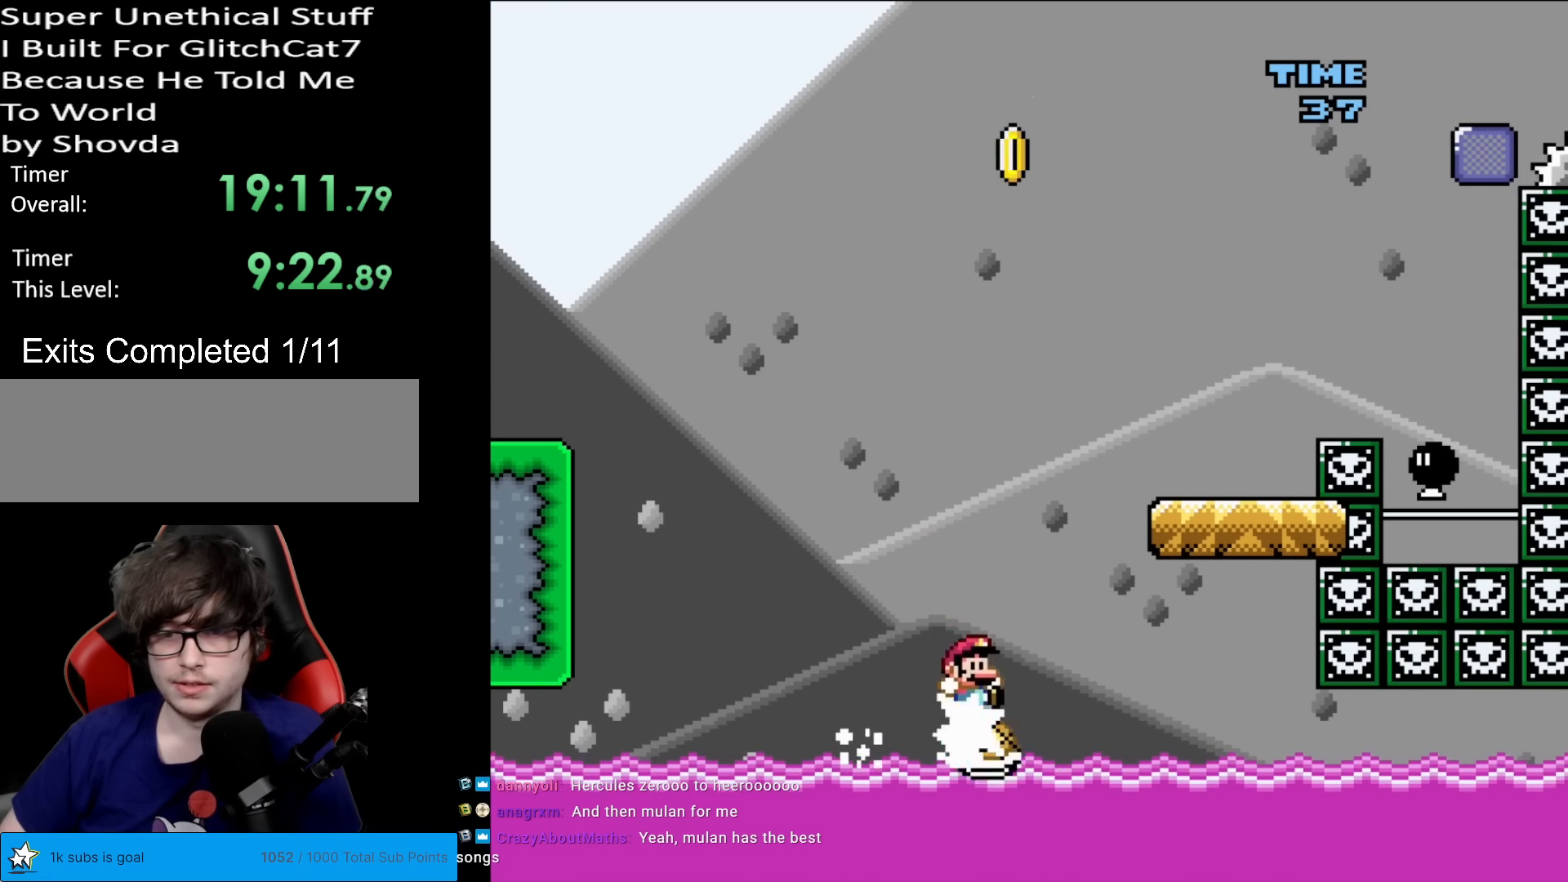
{"buttons": ["B", "Y", "DPAD_RIGHT"], "events": [[267, "DPAD_RIGHT", "down"]]}
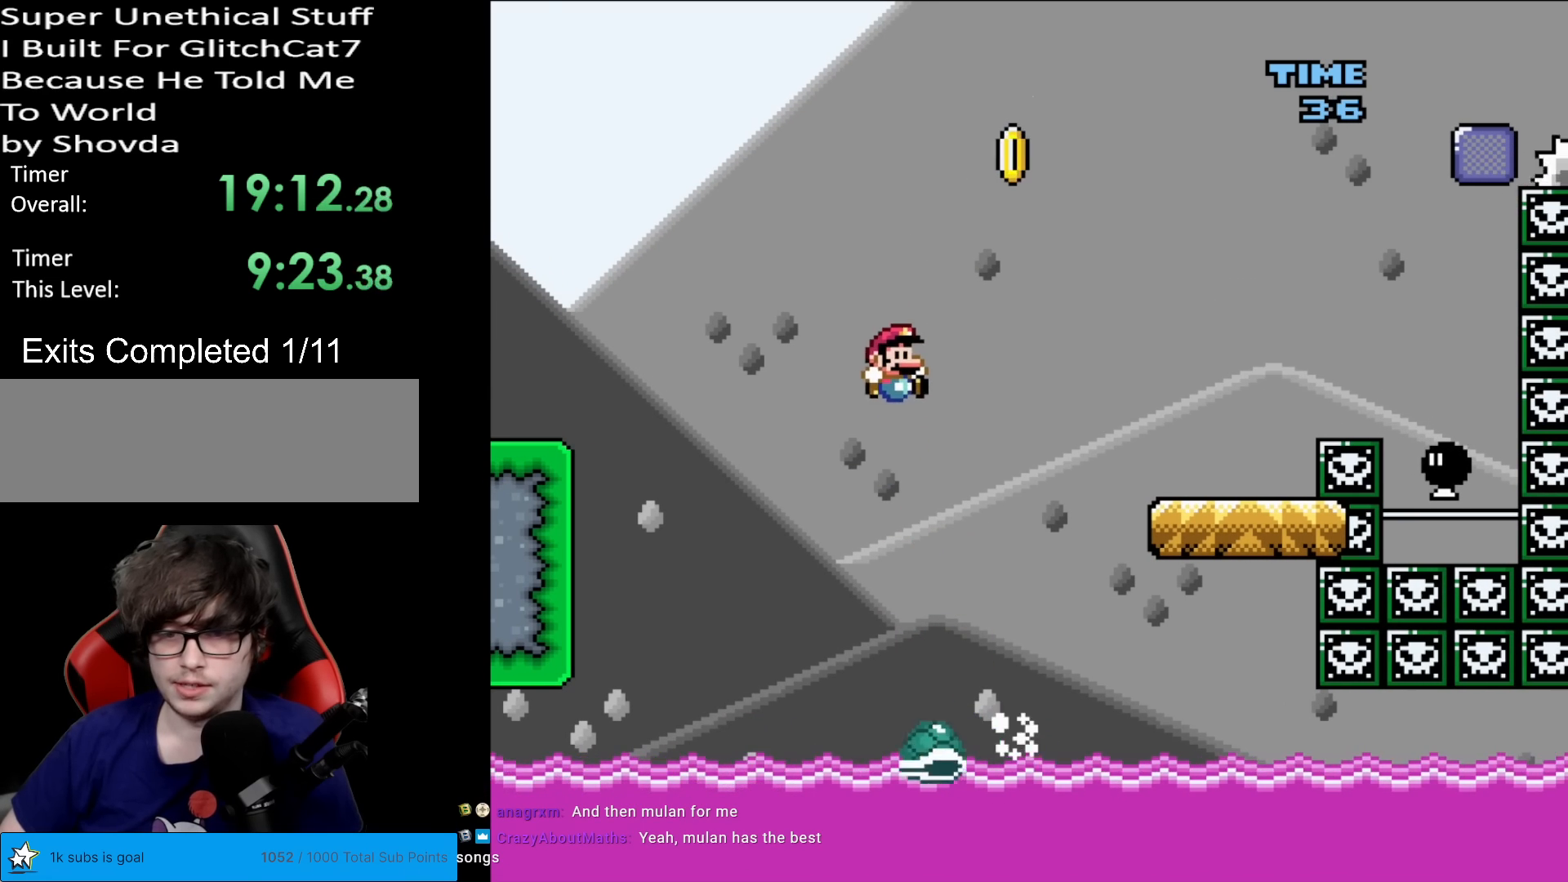
{"buttons": ["B", "Y", "DPAD_RIGHT"], "events": [[101, "DPAD_RIGHT", "up"], [134, "DPAD_LEFT", "down"], [418, "DPAD_LEFT", "up"], [451, "DPAD_RIGHT", "down"]]}
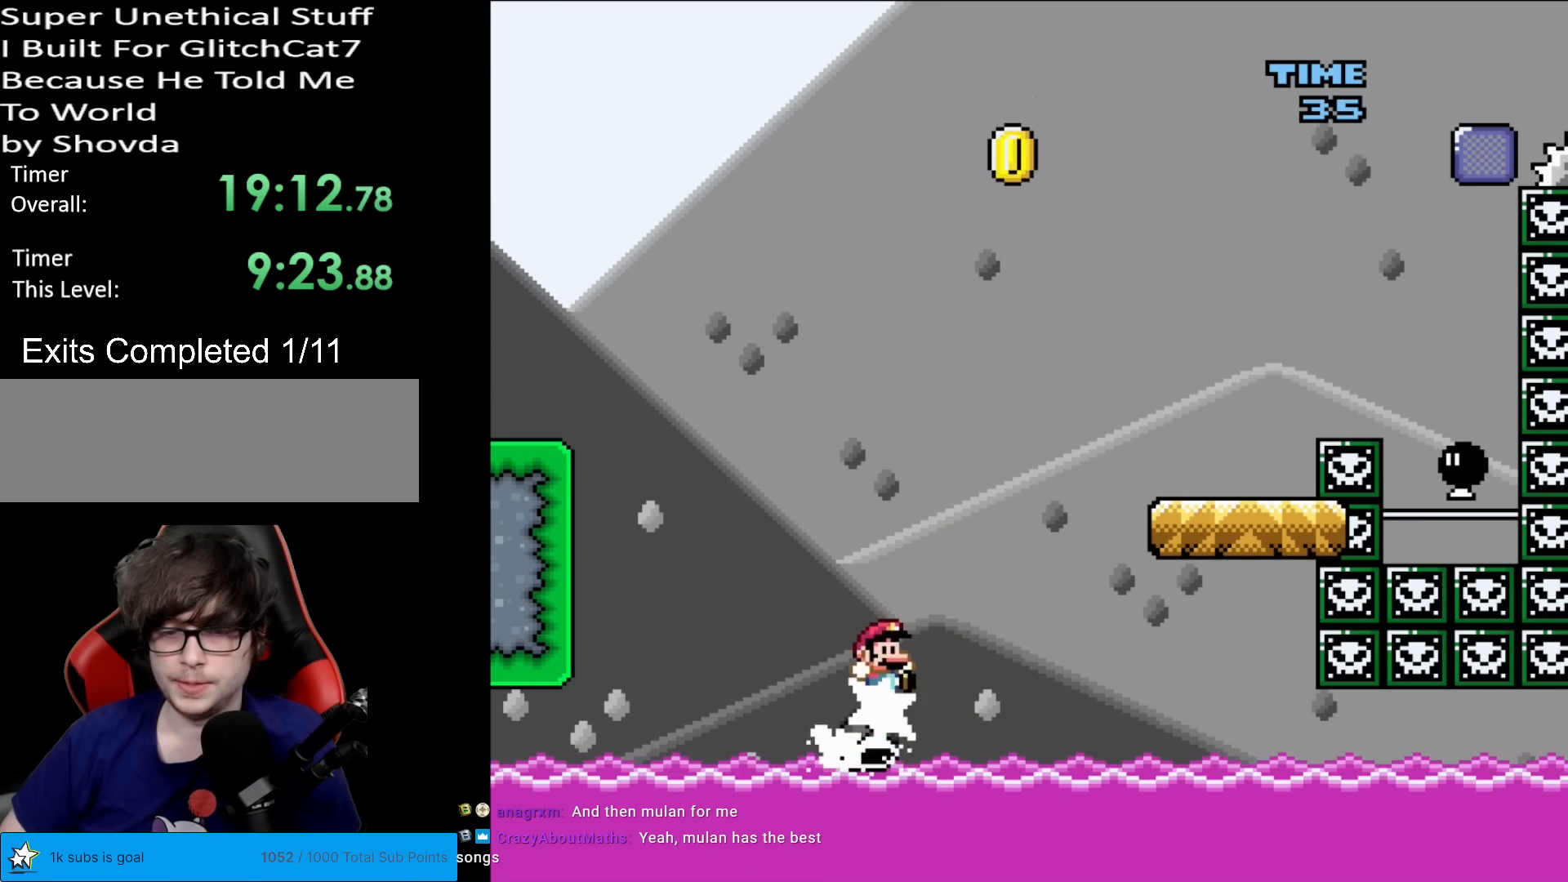
{"buttons": ["B", "Y", "DPAD_LEFT"], "events": [[334, "DPAD_LEFT", "down"], [334, "DPAD_RIGHT", "up"]]}
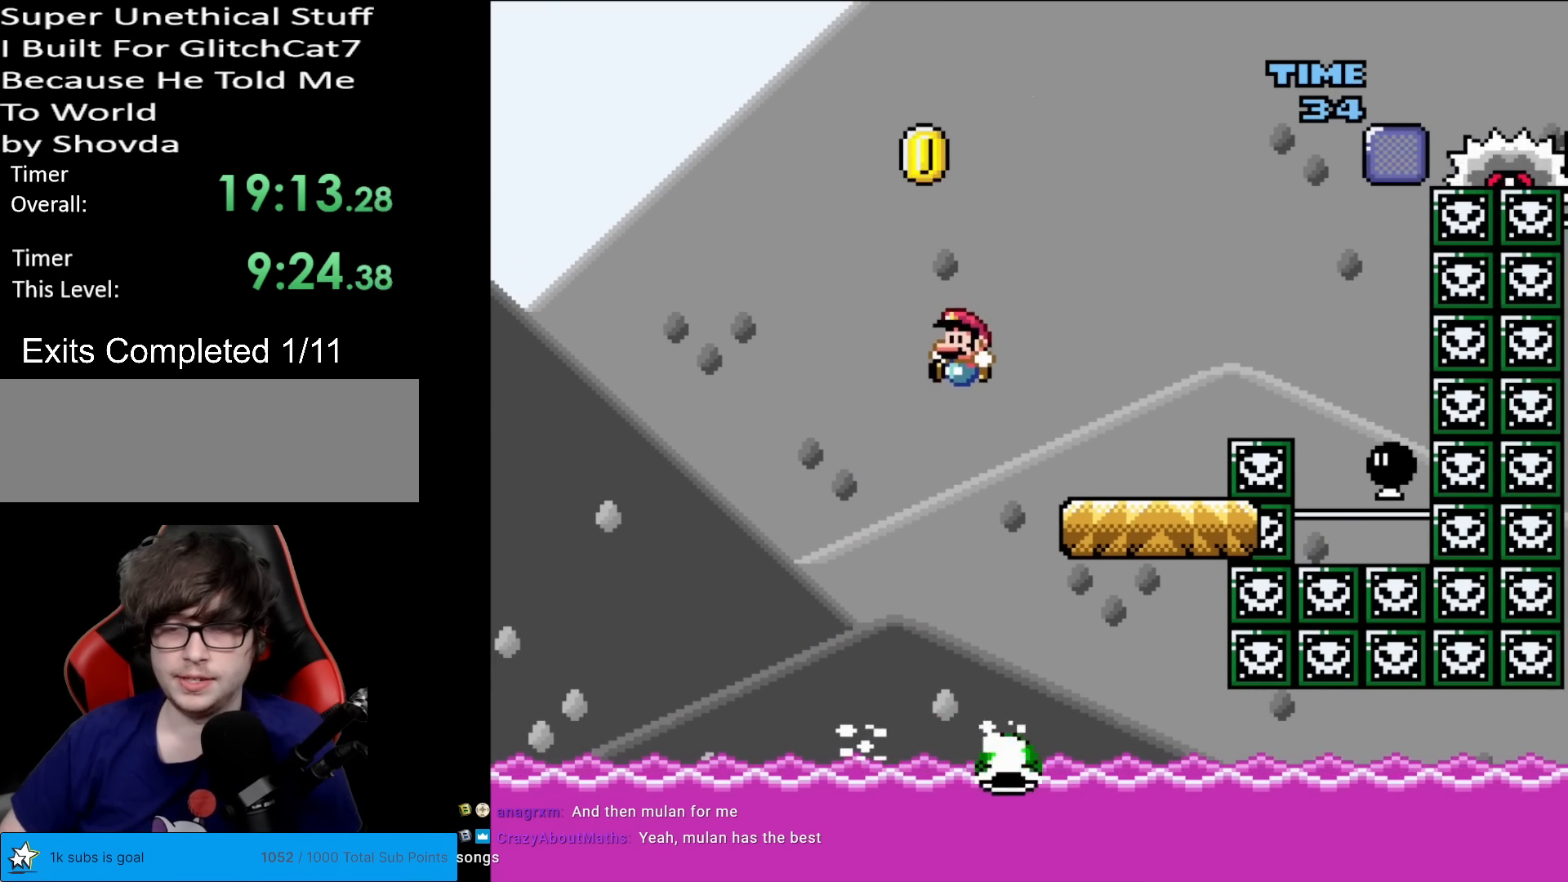
{"buttons": ["B", "Y"], "events": [[67, "DPAD_LEFT", "up"], [267, "DPAD_RIGHT", "down"], [334, "DPAD_RIGHT", "up"]]}
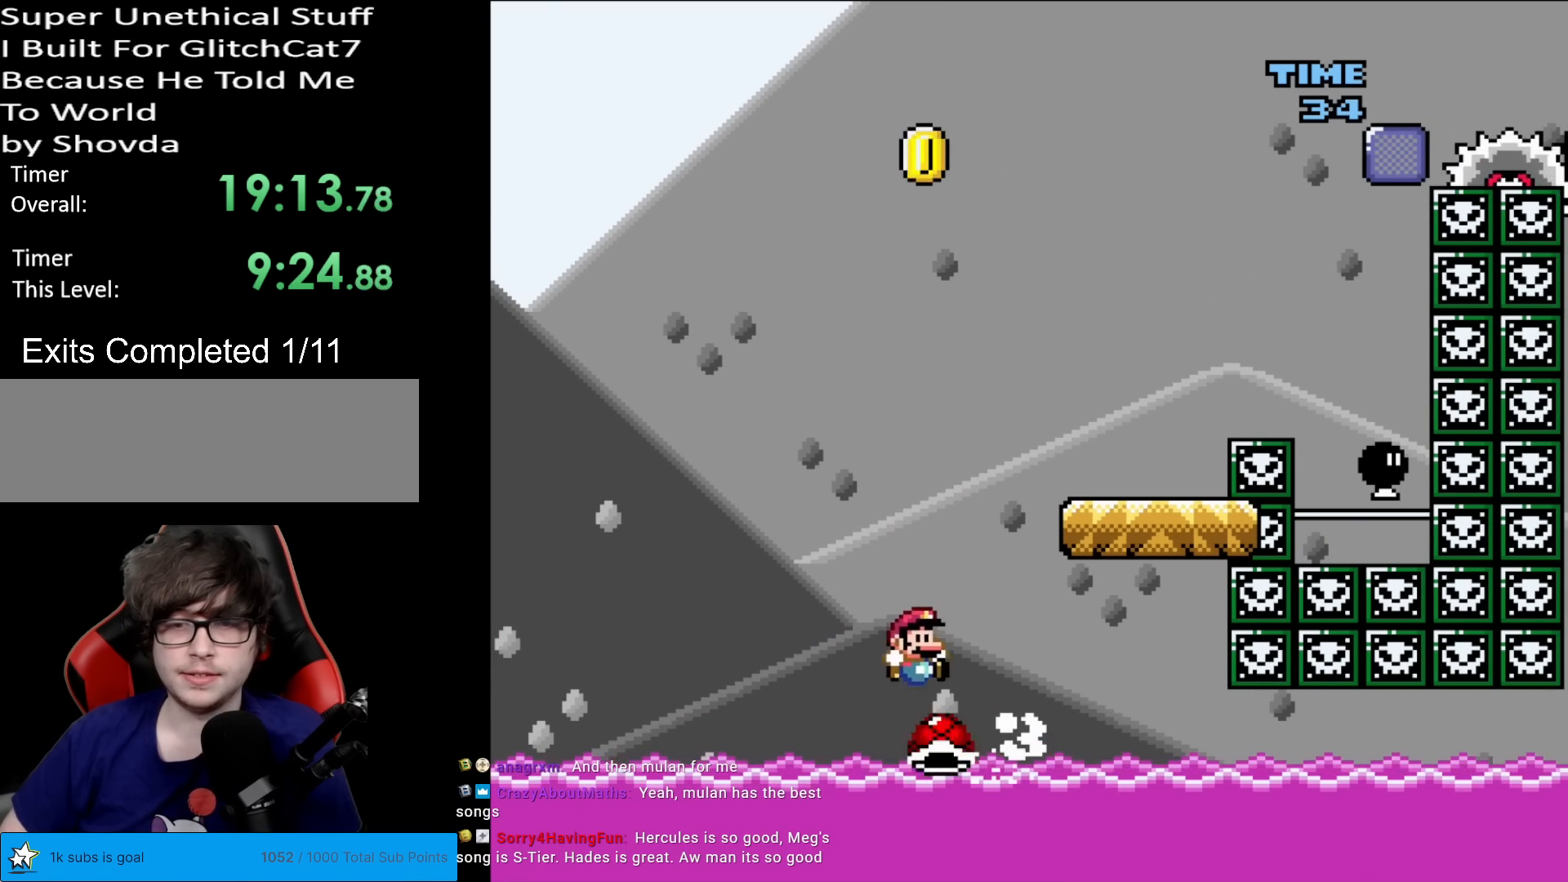
{"buttons": ["X", "DPAD_RIGHT"], "events": [[117, "DPAD_RIGHT", "down"], [434, "B", "up"], [450, "X", "down"], [450, "Y", "up"]]}
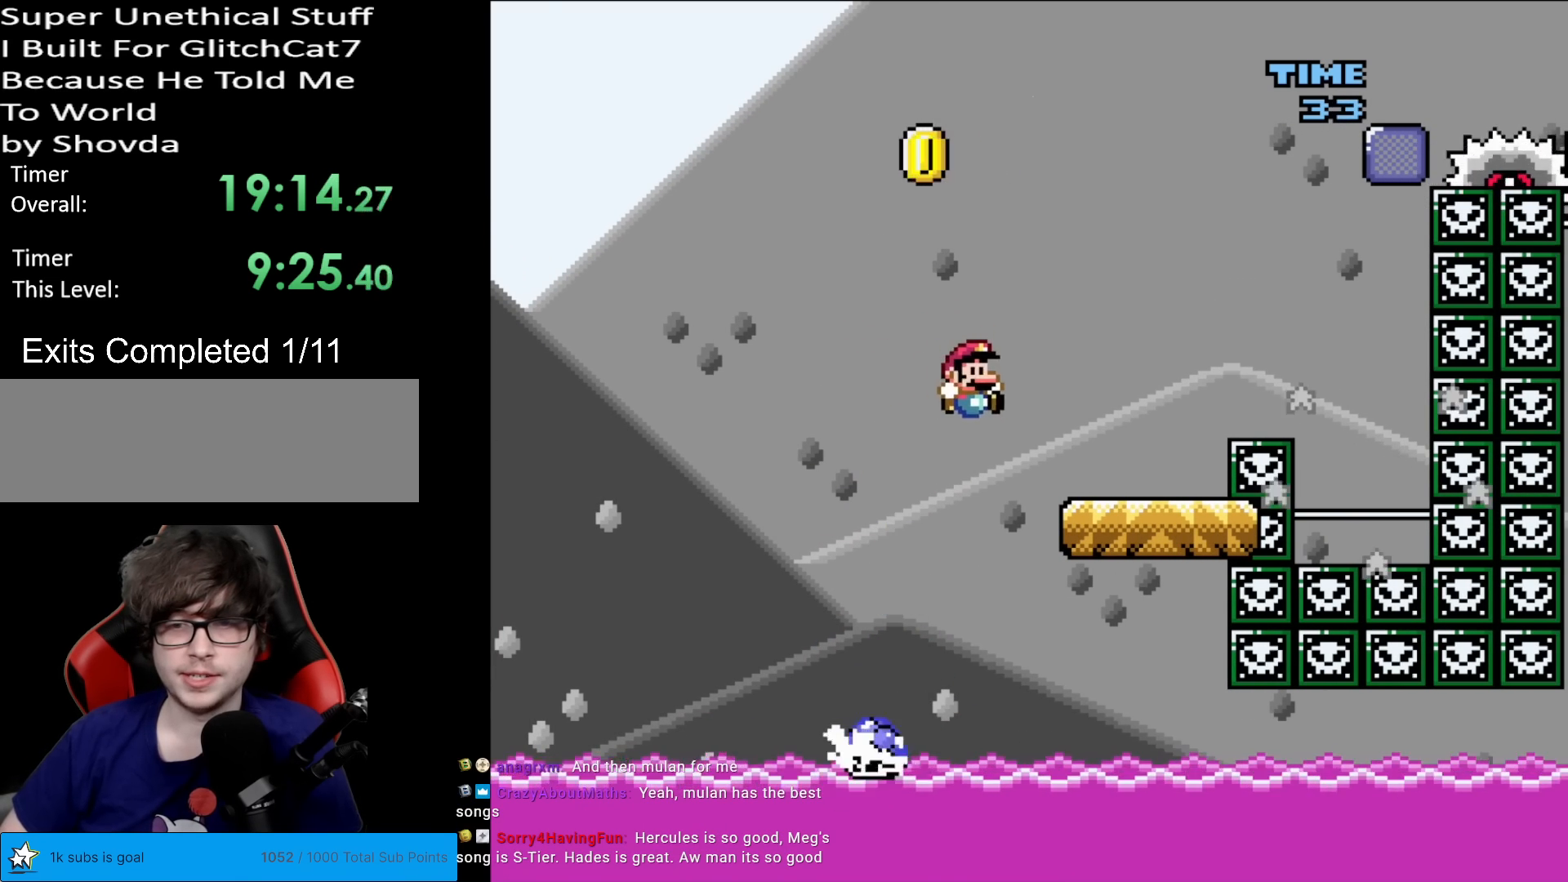
{"buttons": ["X", "DPAD_RIGHT"], "events": [[201, "A", "down"], [451, "A", "up"]]}
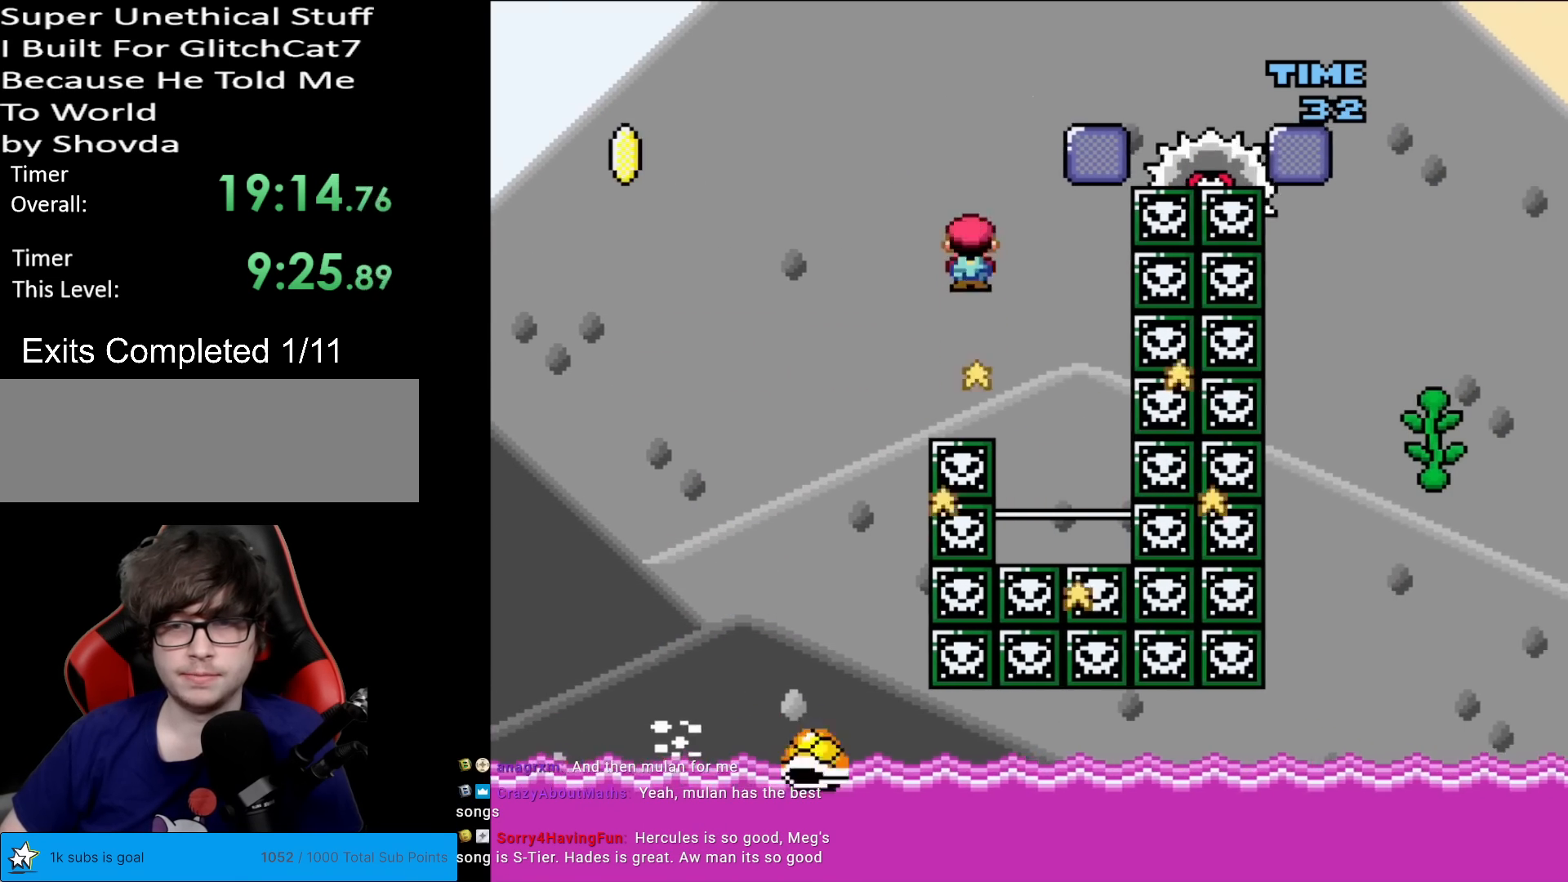
{"buttons": ["X", "DPAD_RIGHT"], "events": [[100, "DPAD_LEFT", "down"], [100, "DPAD_RIGHT", "up"], [117, "A", "down"], [267, "DPAD_DOWN", "down"], [267, "DPAD_LEFT", "up"], [300, "DPAD_DOWN", "up"], [317, "DPAD_RIGHT", "down"], [417, "A", "up"]]}
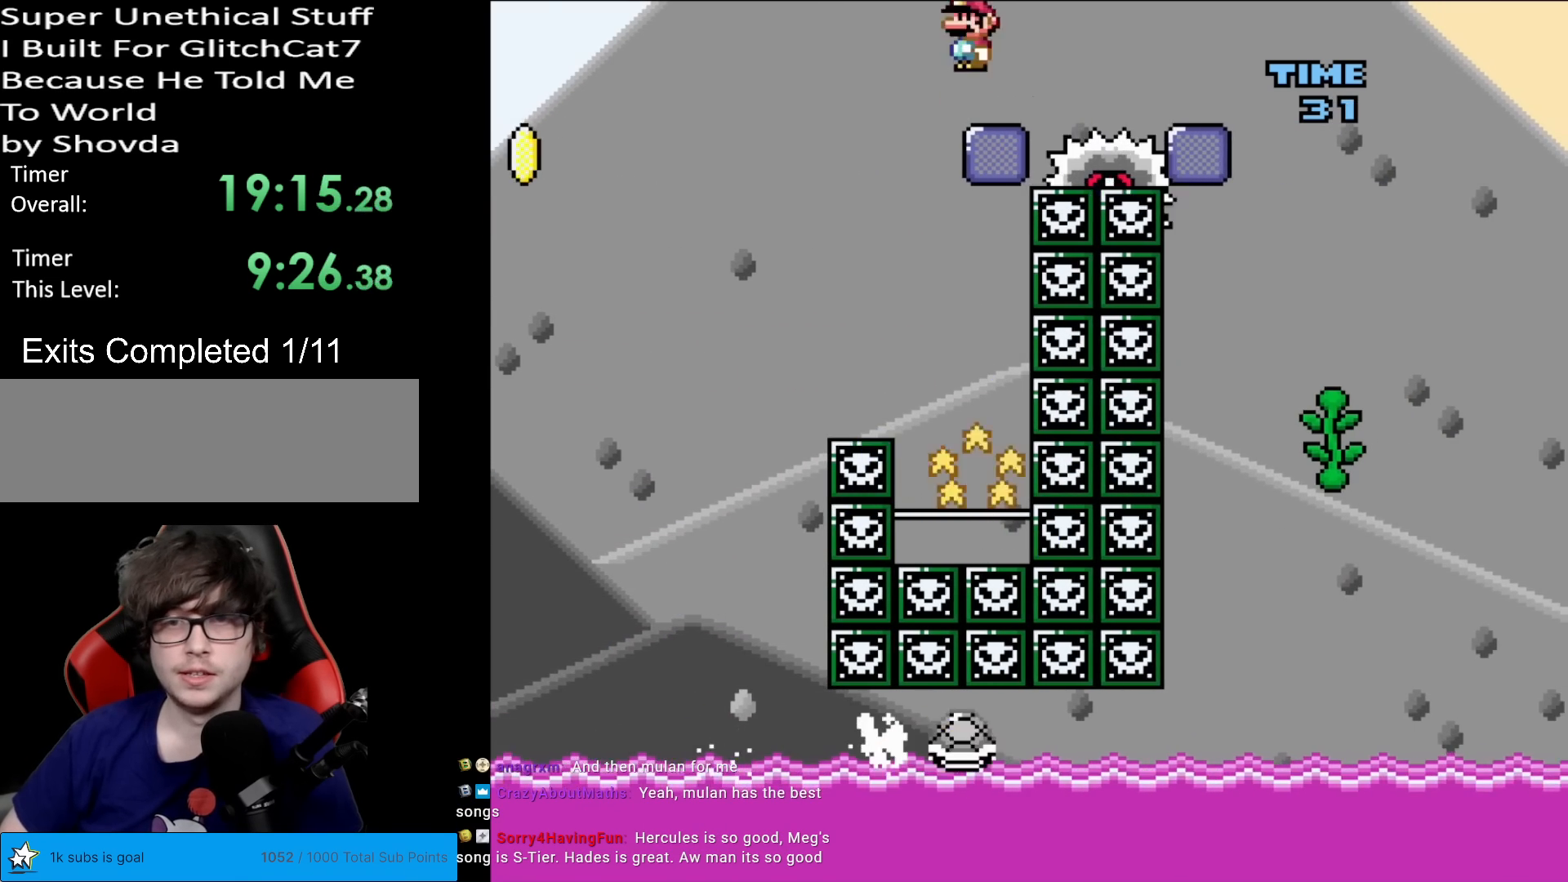
{"buttons": ["DPAD_RIGHT"], "events": [[468, "X", "up"]]}
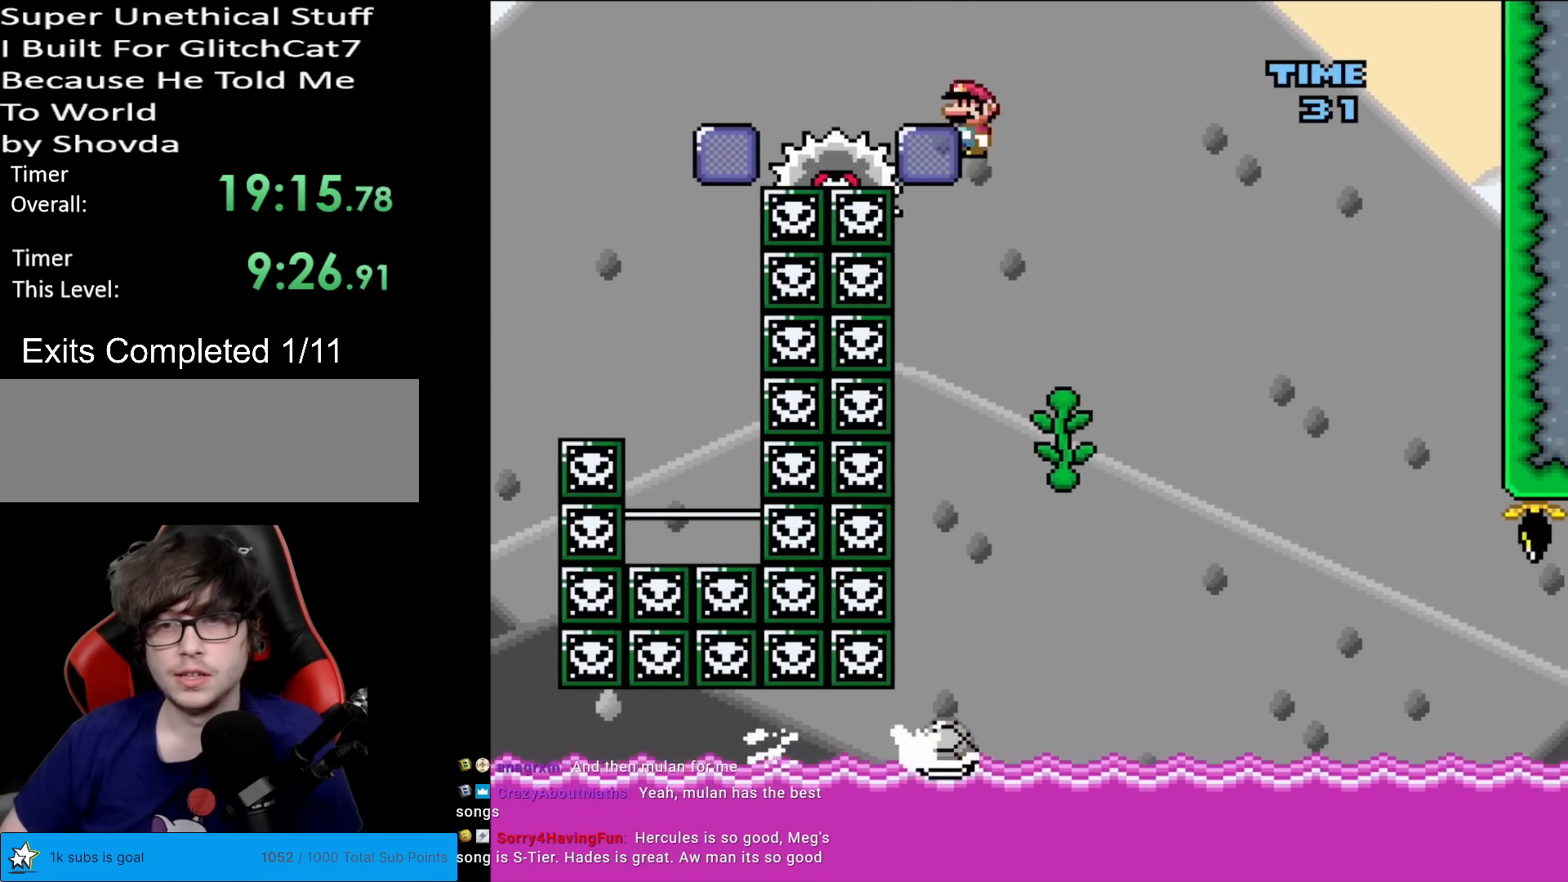
{"buttons": ["B", "Y", "DPAD_RIGHT"], "events": [[33, "Y", "down"], [133, "DPAD_RIGHT", "up"], [150, "DPAD_LEFT", "down"], [284, "DPAD_UP", "down"], [300, "DPAD_LEFT", "up"], [400, "DPAD_RIGHT", "down"], [400, "DPAD_UP", "up"], [500, "B", "down"]]}
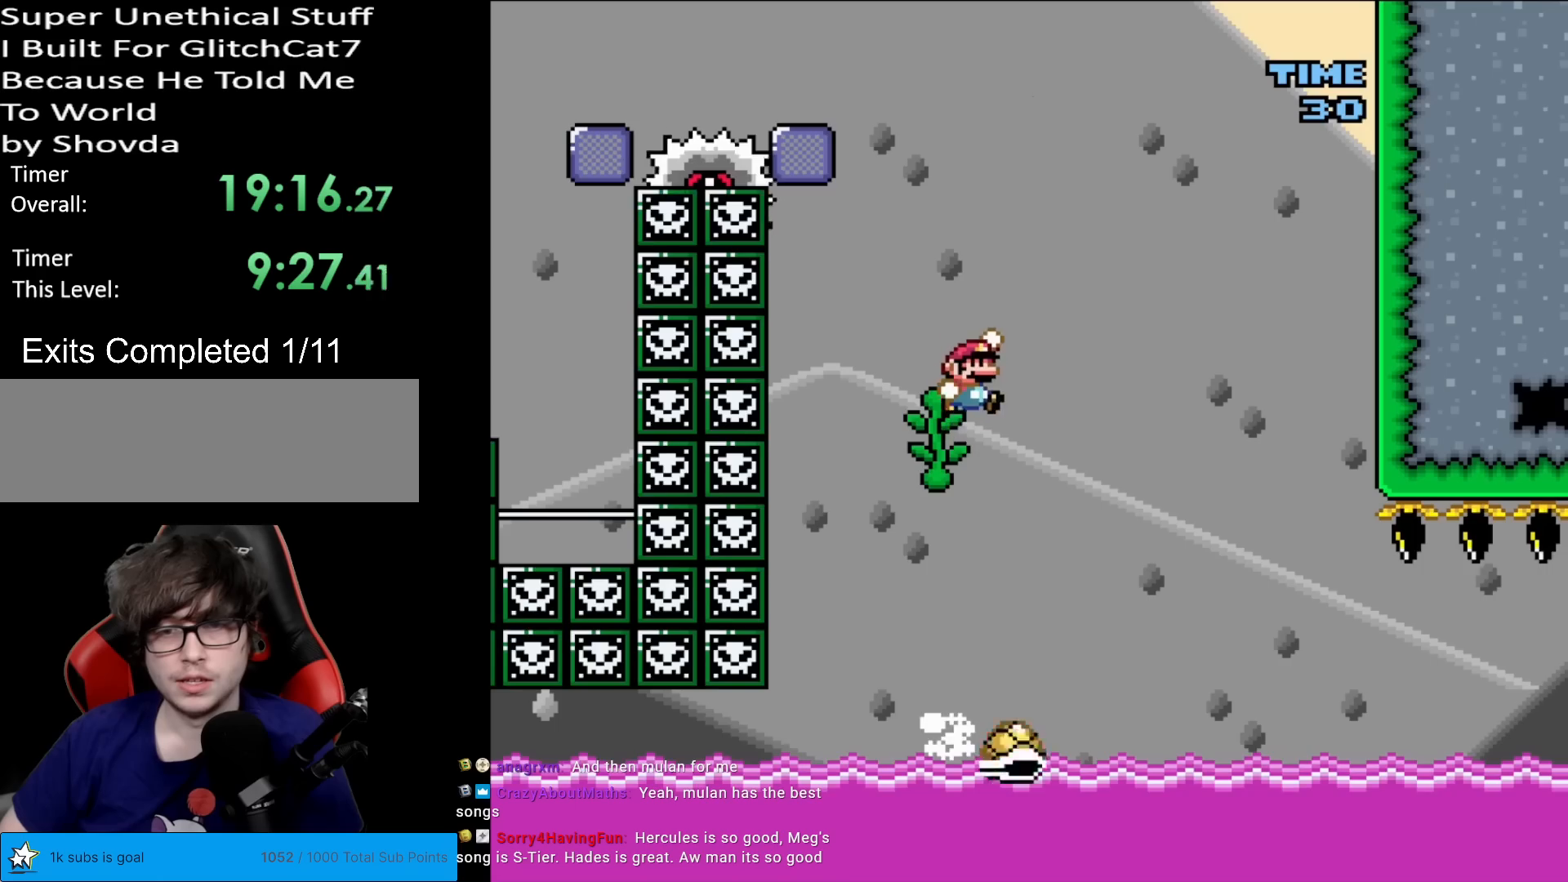
{"buttons": ["Y", "DPAD_RIGHT"], "events": [[134, "B", "up"]]}
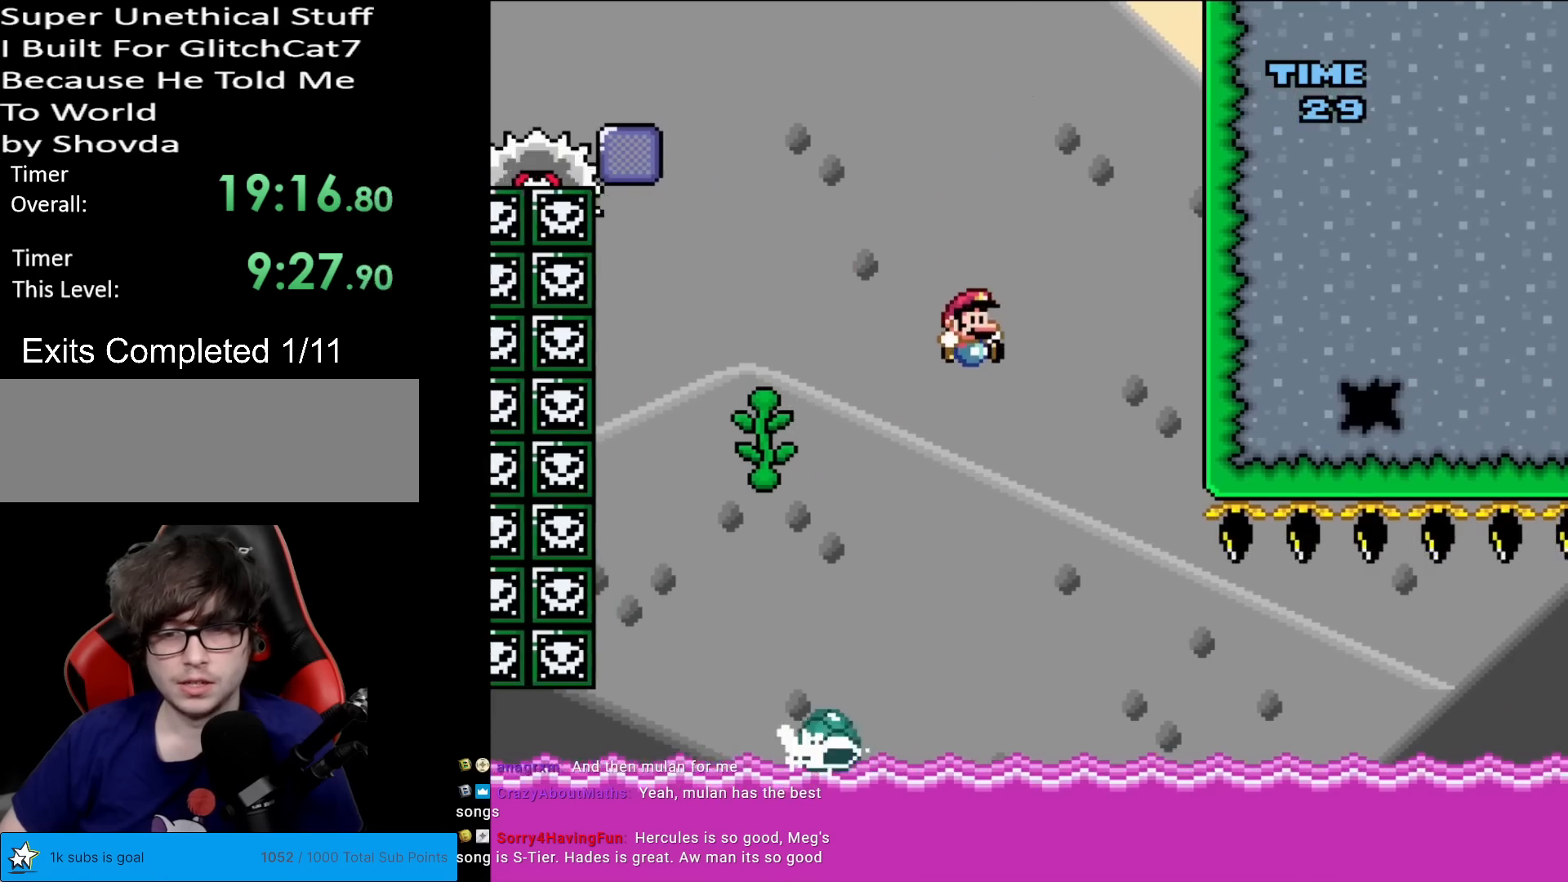
{"buttons": ["Y", "DPAD_RIGHT"], "events": [[67, "DPAD_LEFT", "down"], [67, "DPAD_RIGHT", "up"], [317, "DPAD_DOWN", "down"], [317, "DPAD_LEFT", "up"], [334, "DPAD_DOWN", "up"], [334, "DPAD_RIGHT", "down"]]}
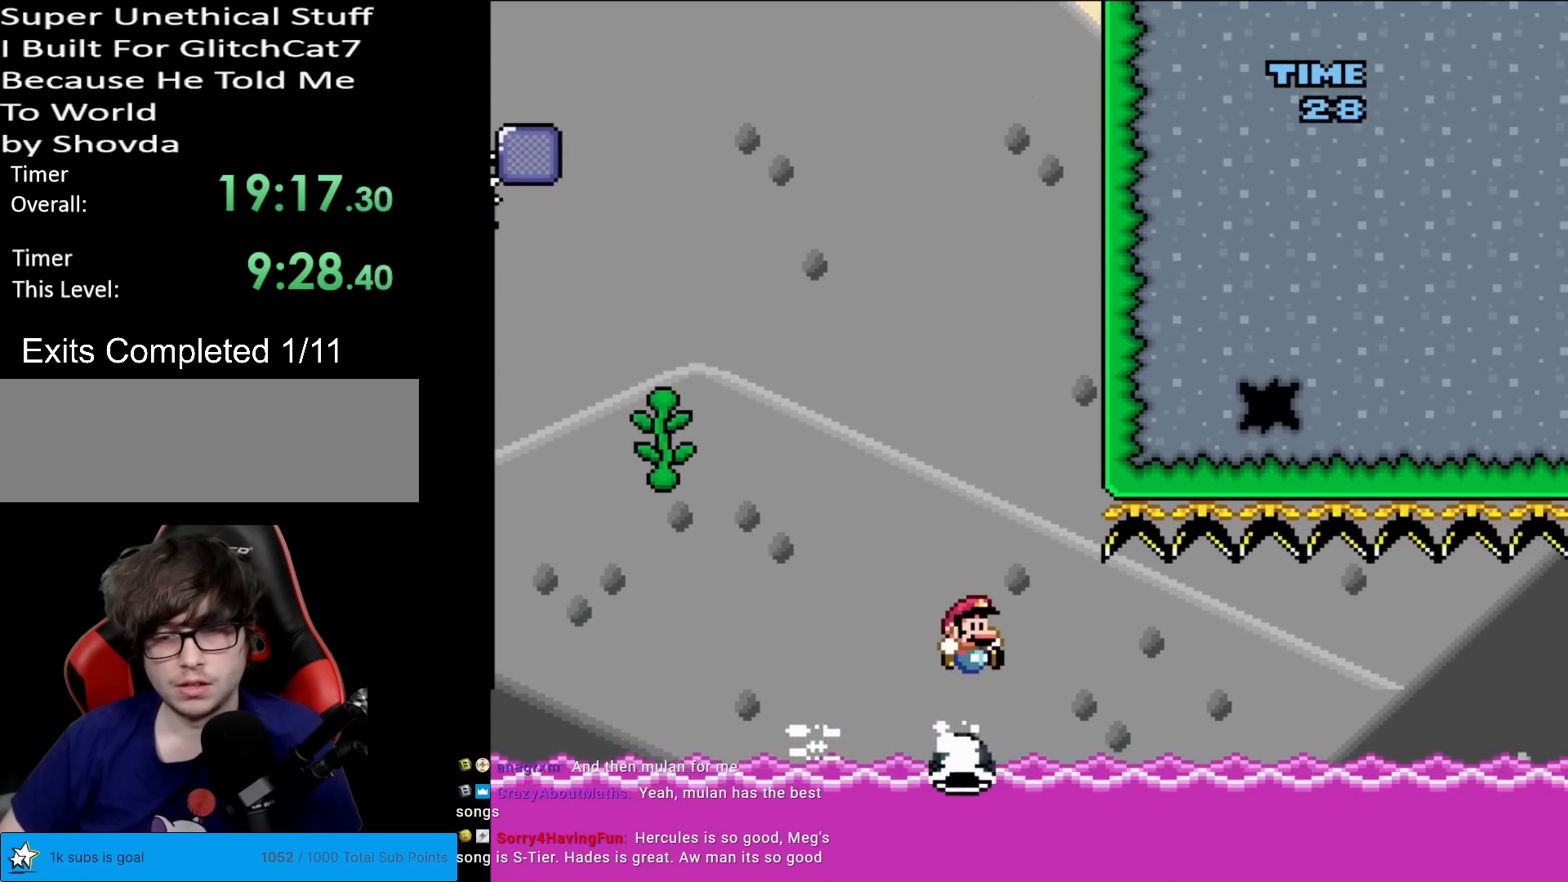
{"buttons": ["Y", "DPAD_RIGHT"], "events": []}
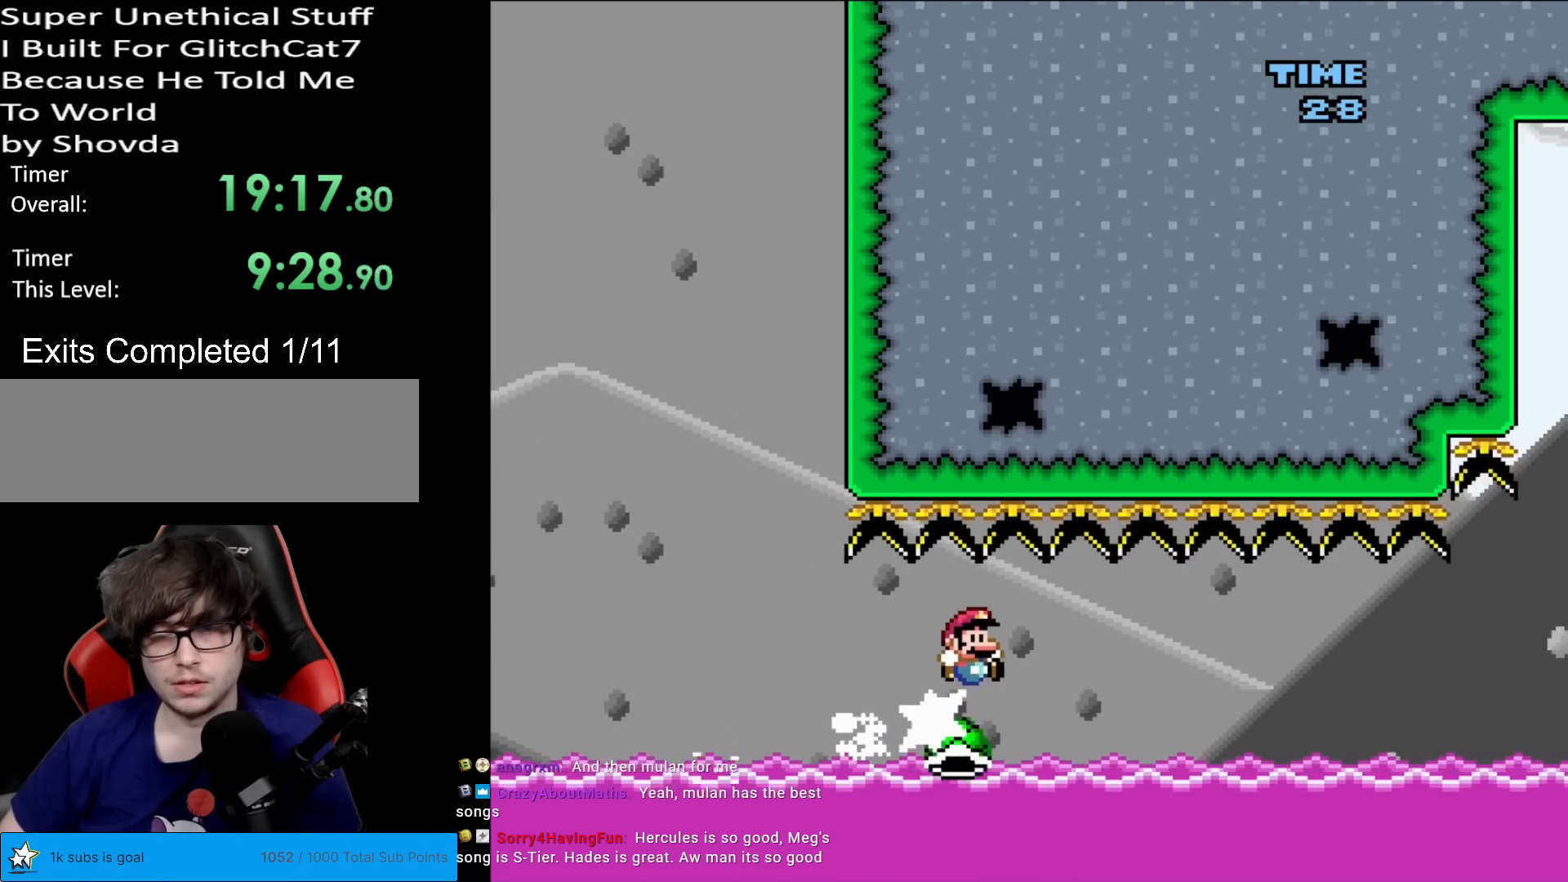
{"buttons": ["Y", "DPAD_RIGHT"], "events": []}
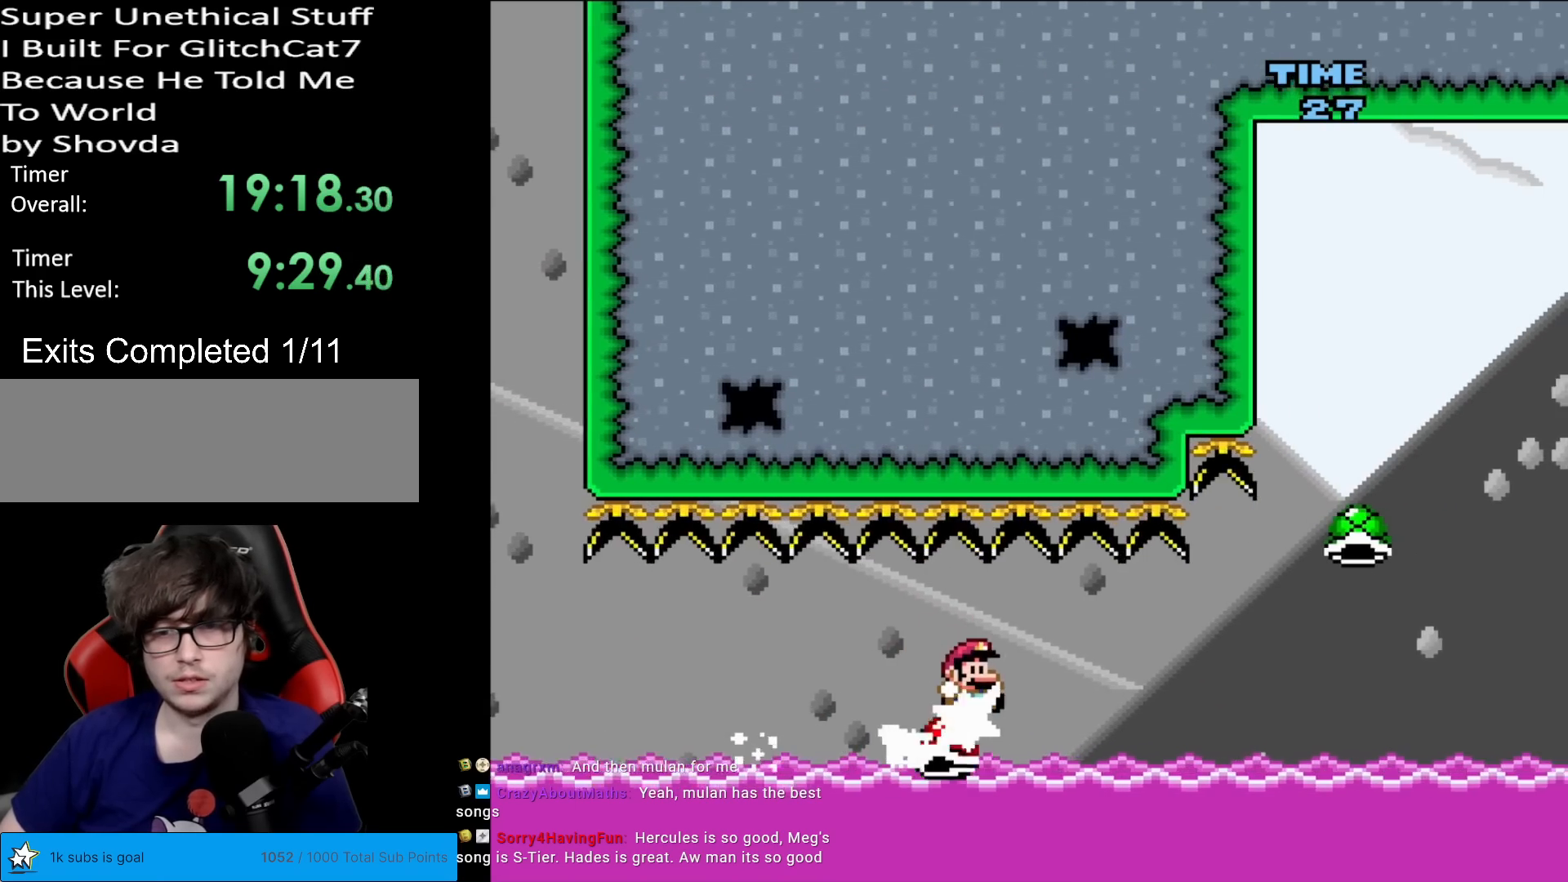
{"buttons": ["Y", "DPAD_RIGHT"], "events": []}
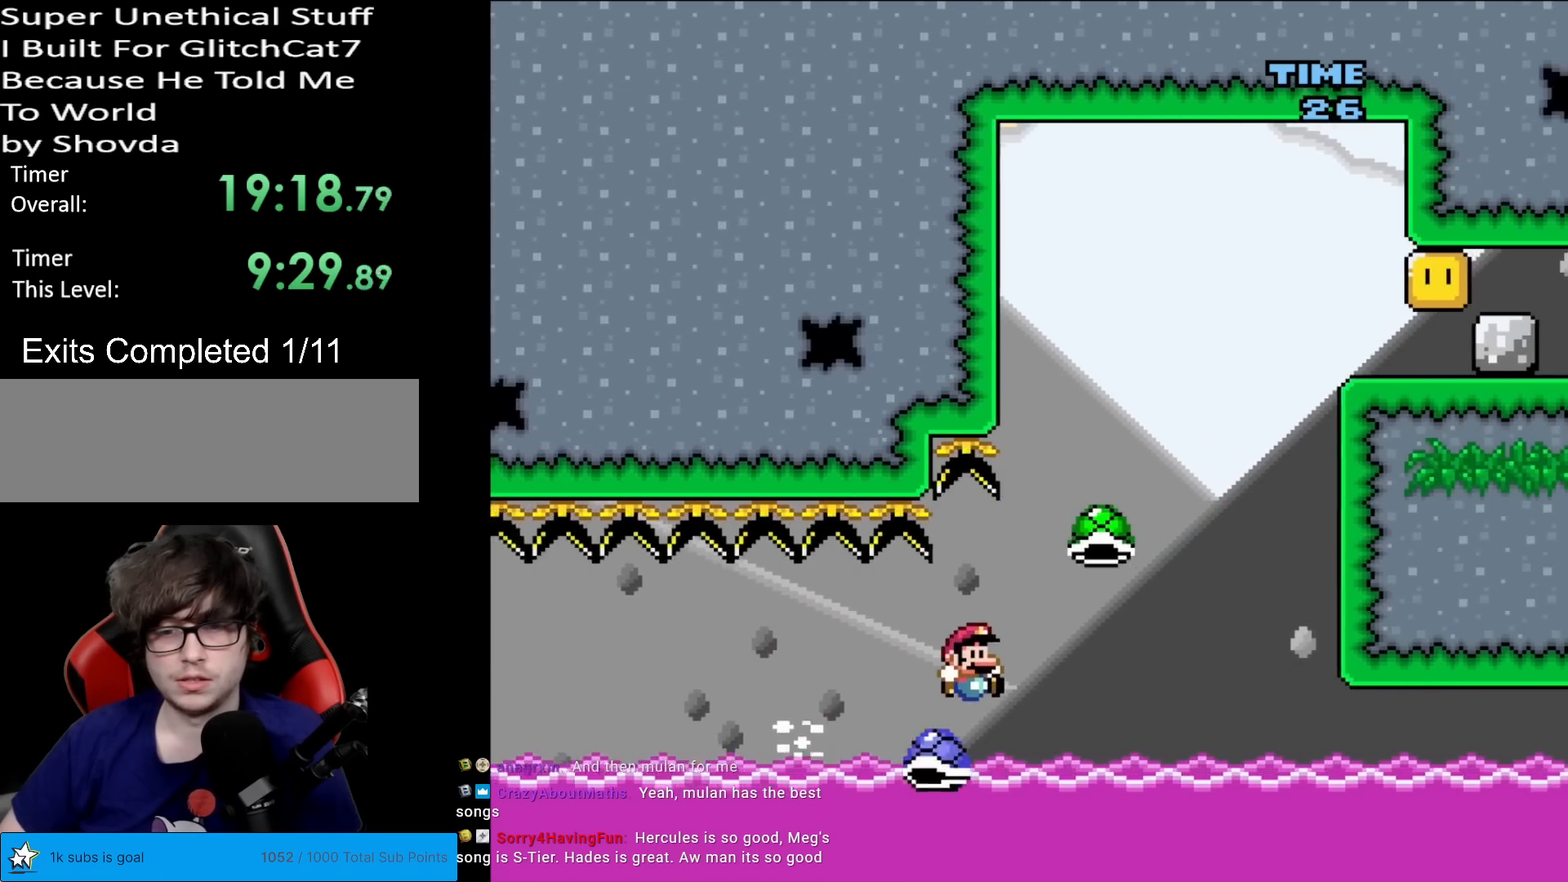
{"buttons": ["B", "Y", "DPAD_RIGHT"], "events": [[17, "B", "down"], [200, "DPAD_RIGHT", "up"], [217, "DPAD_LEFT", "down"], [334, "DPAD_LEFT", "up"], [384, "DPAD_RIGHT", "down"]]}
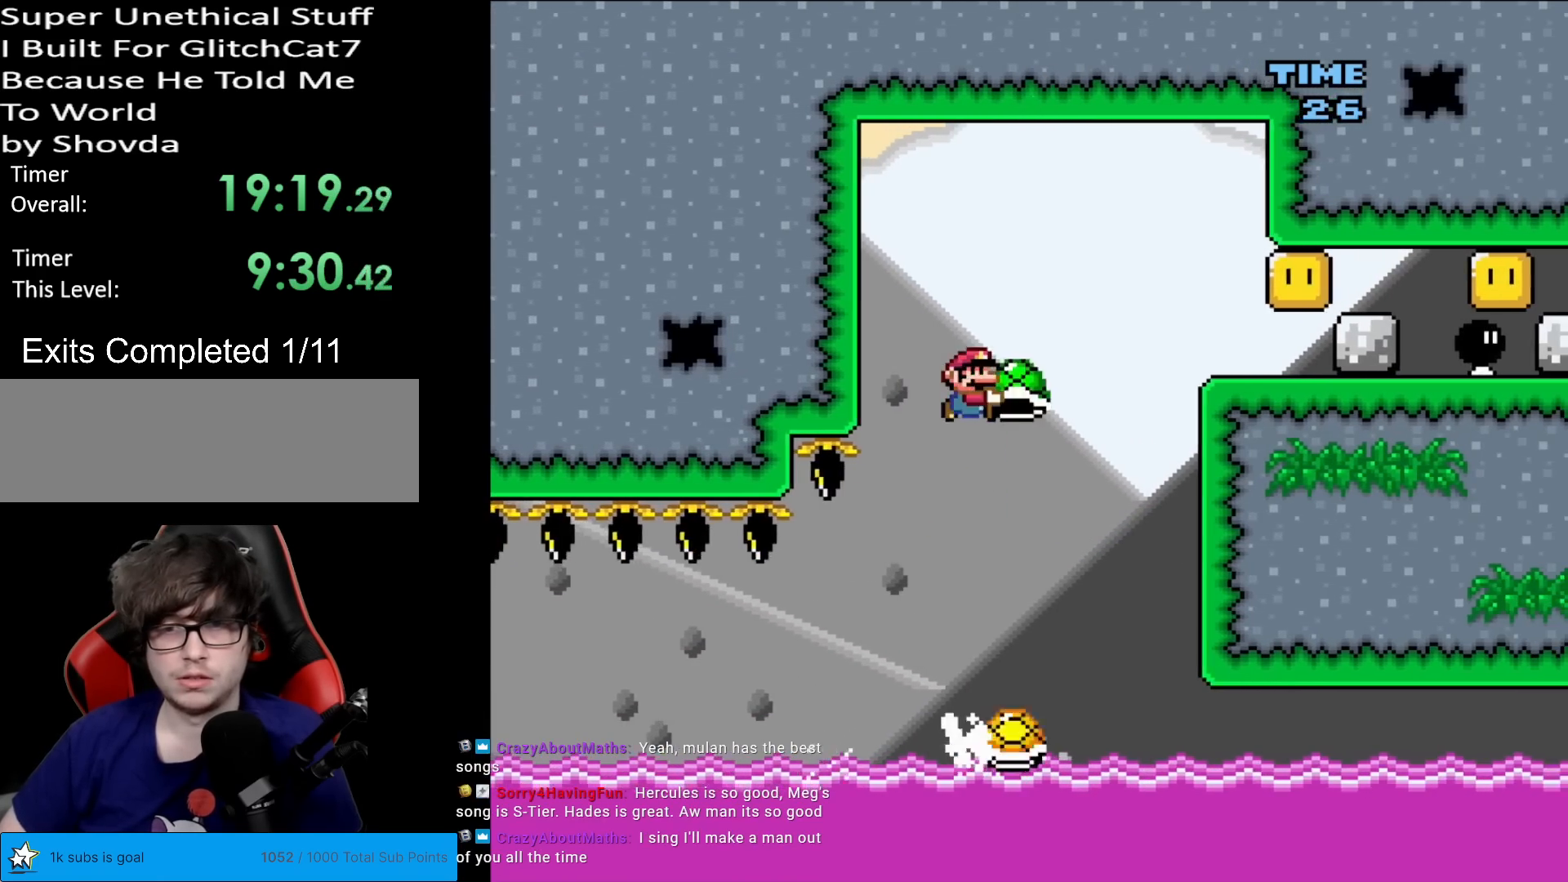
{"buttons": ["Y", "DPAD_RIGHT"], "events": [[84, "DPAD_RIGHT", "up"], [84, "Y", "up"], [117, "Y", "down"], [351, "B", "up"], [368, "DPAD_RIGHT", "down"]]}
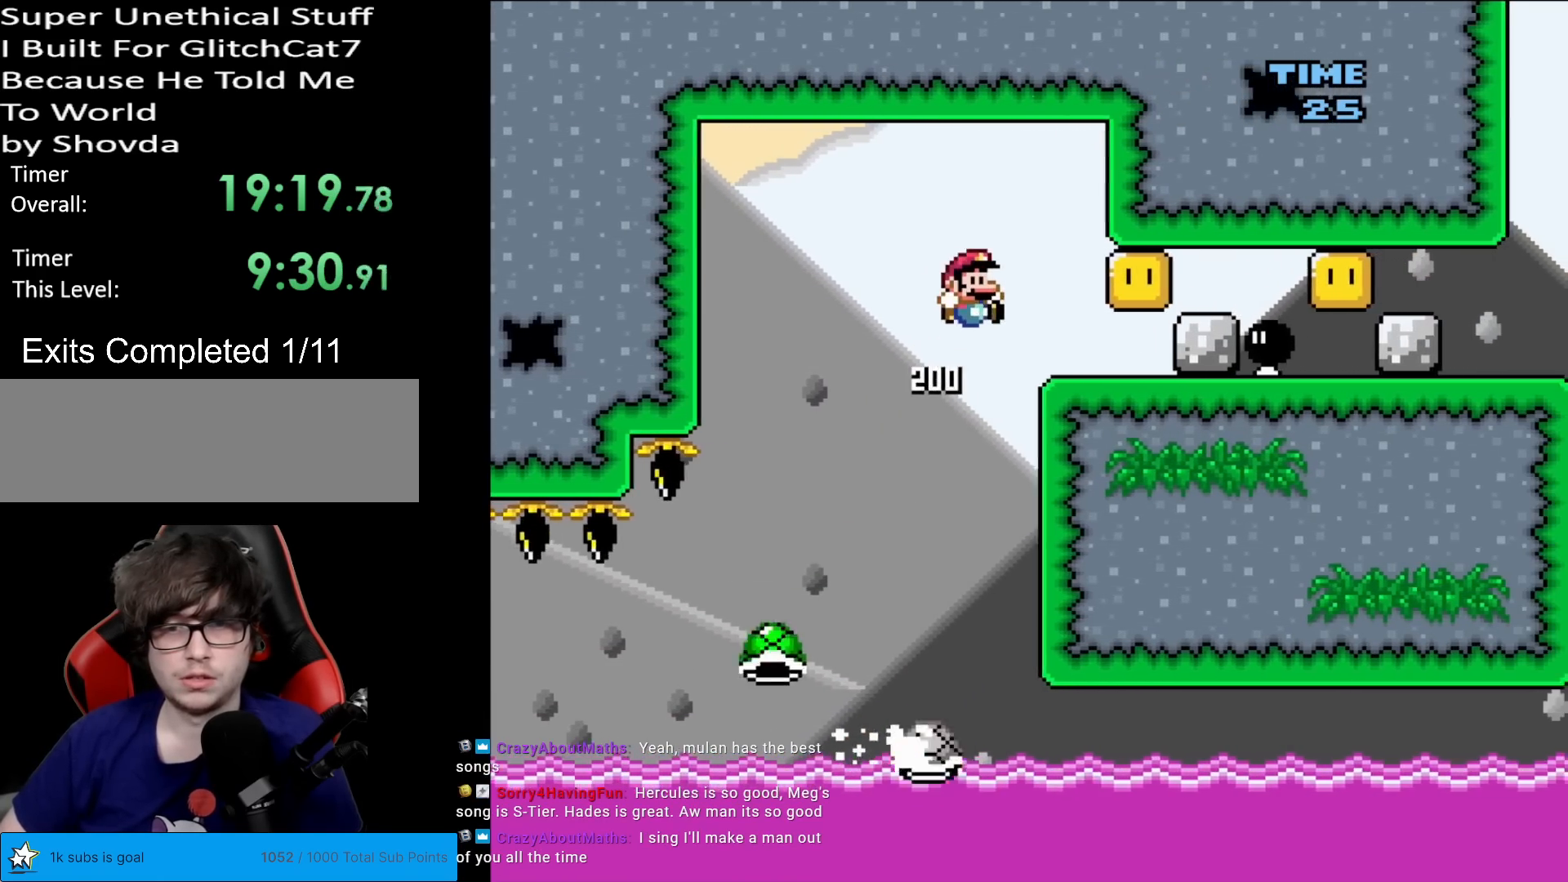
{"buttons": ["B", "Y", "DPAD_RIGHT"], "events": [[300, "B", "down"], [384, "B", "up"], [484, "B", "down"]]}
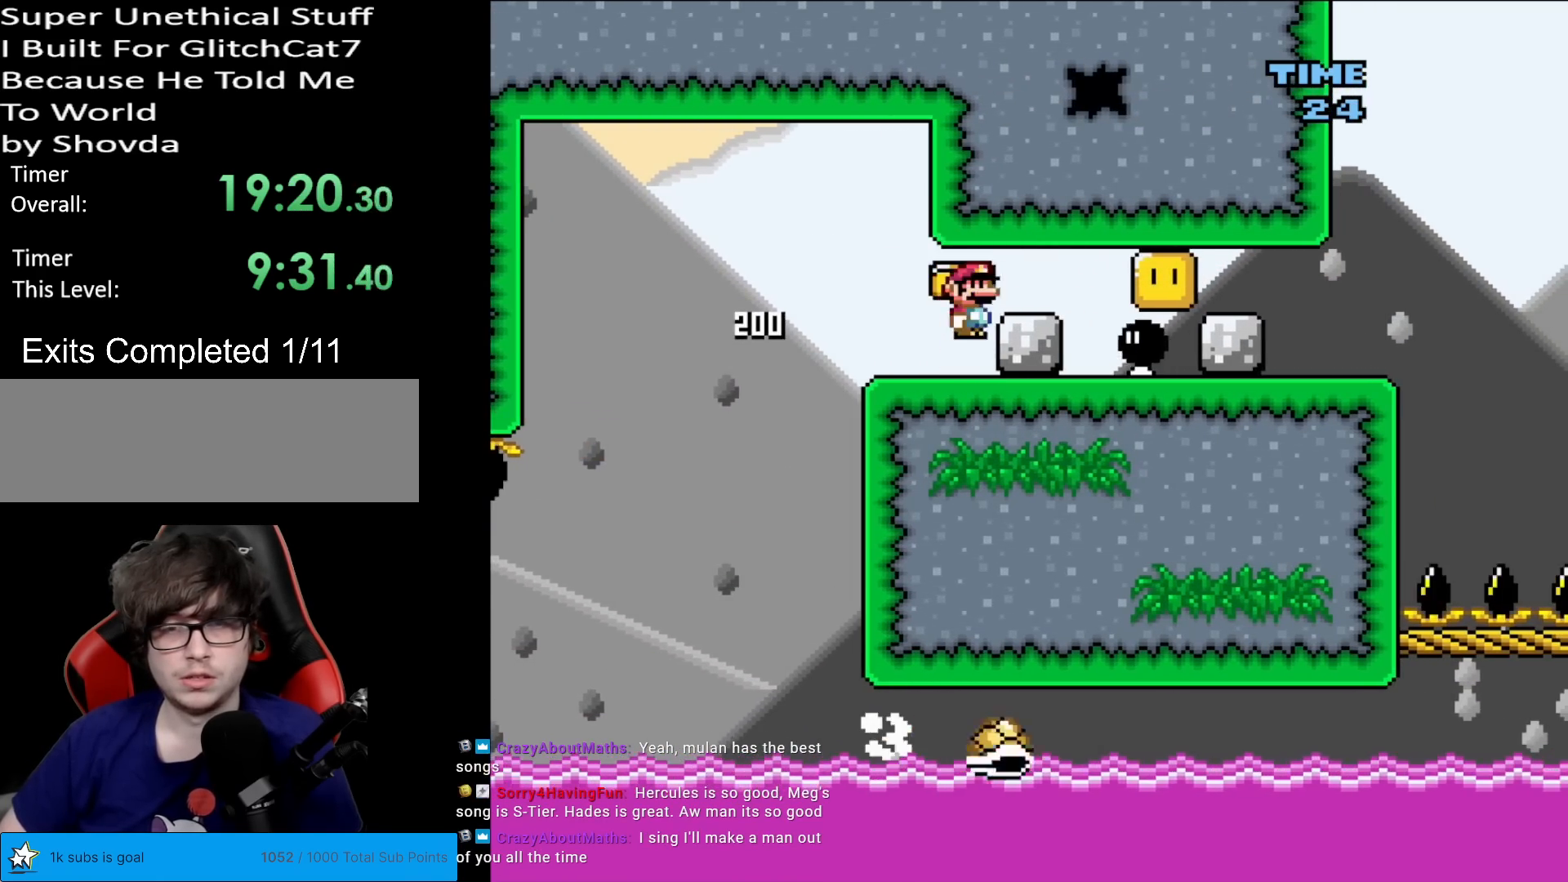
{"buttons": ["Y", "DPAD_RIGHT"], "events": [[151, "B", "up"]]}